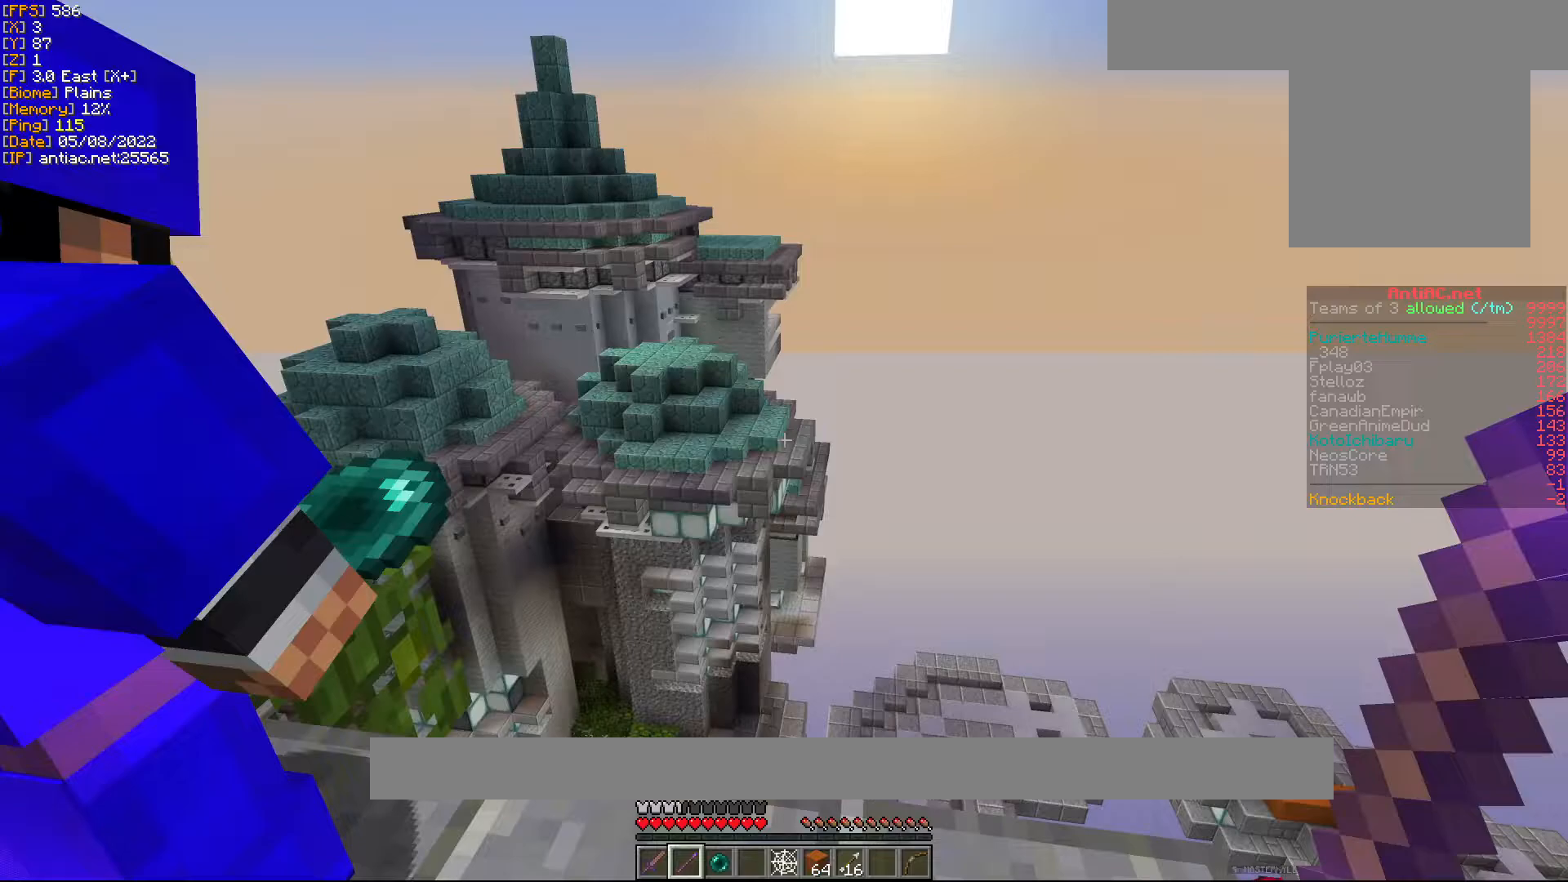
Gameplay with keyboard and mouse; each line is a JSON object with the keys and mouse buttons held at the frame after it. "events" lists presses ("down") and releases ("up") of "a", "d", "s", "w", "mouse_left" and "mouse_right" between this image and that frame as [ms after this image, input, new state], when the widget could be followed in between. "mouse_left", "mouse_right" = the "left", "right" buttons of the "mouse" list. No other keys are recorded. Fast repeated clicks can show as one long hold. Mouse movement is not recorded.
{"keys": [], "mouse": [], "events": []}
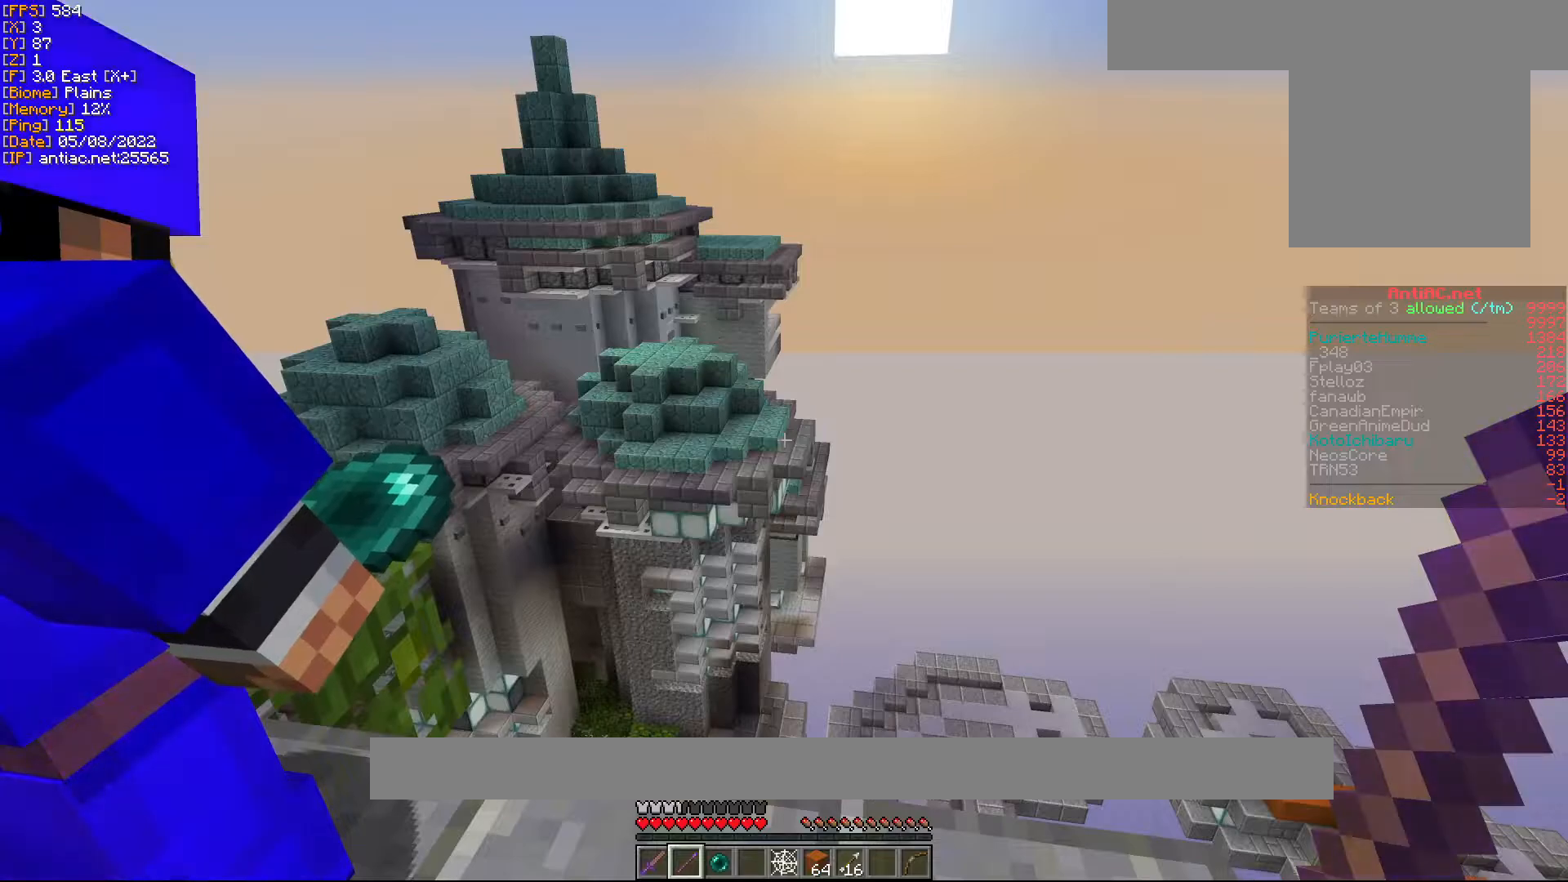
{"keys": [], "mouse": [], "events": []}
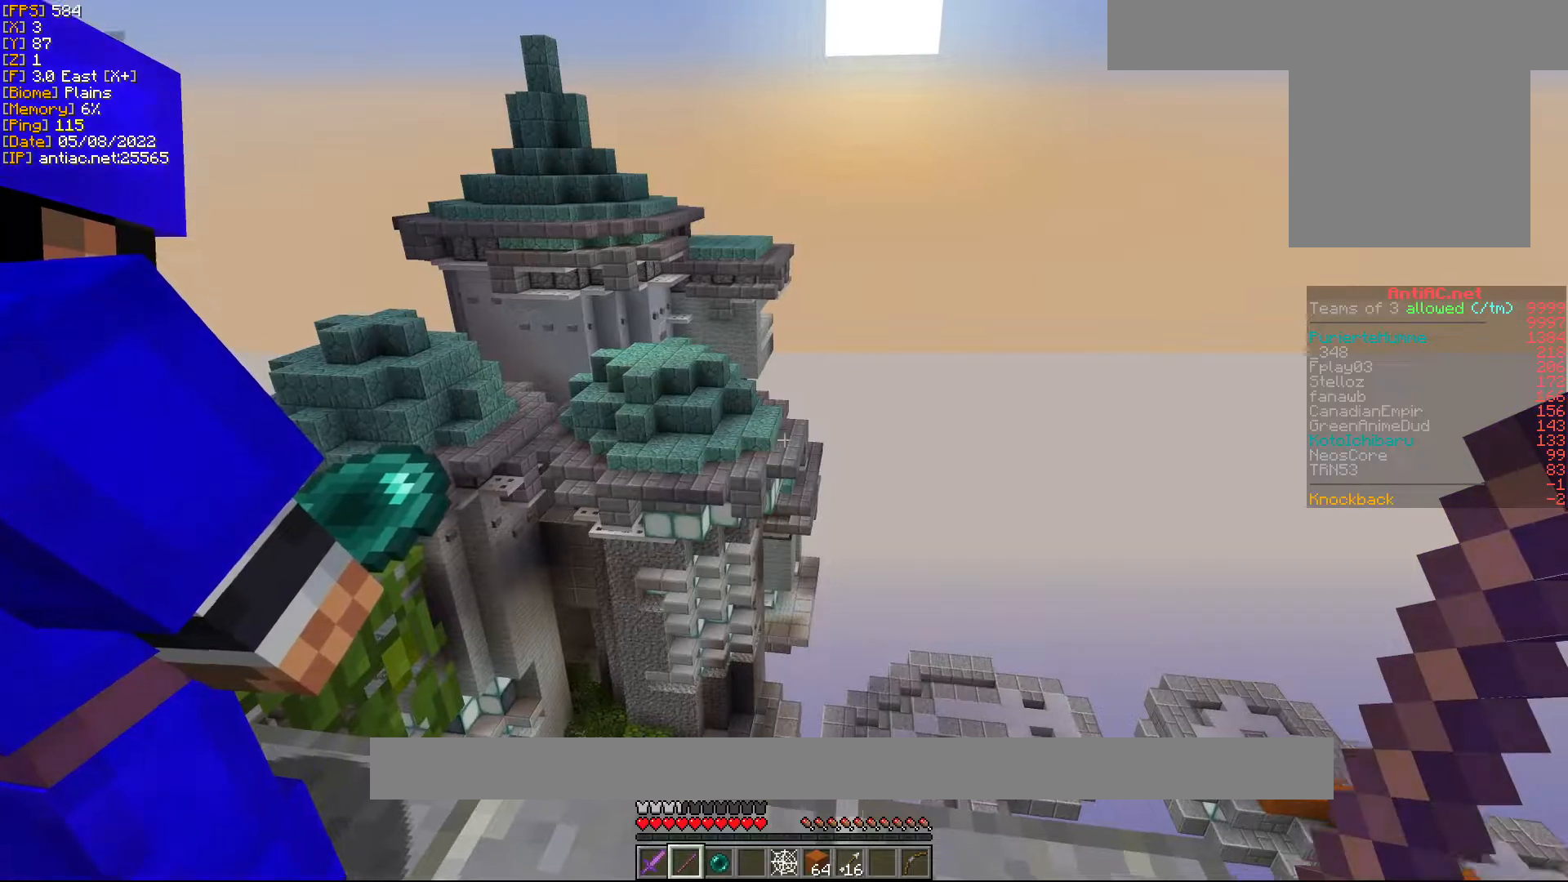
{"keys": [], "mouse": [], "events": []}
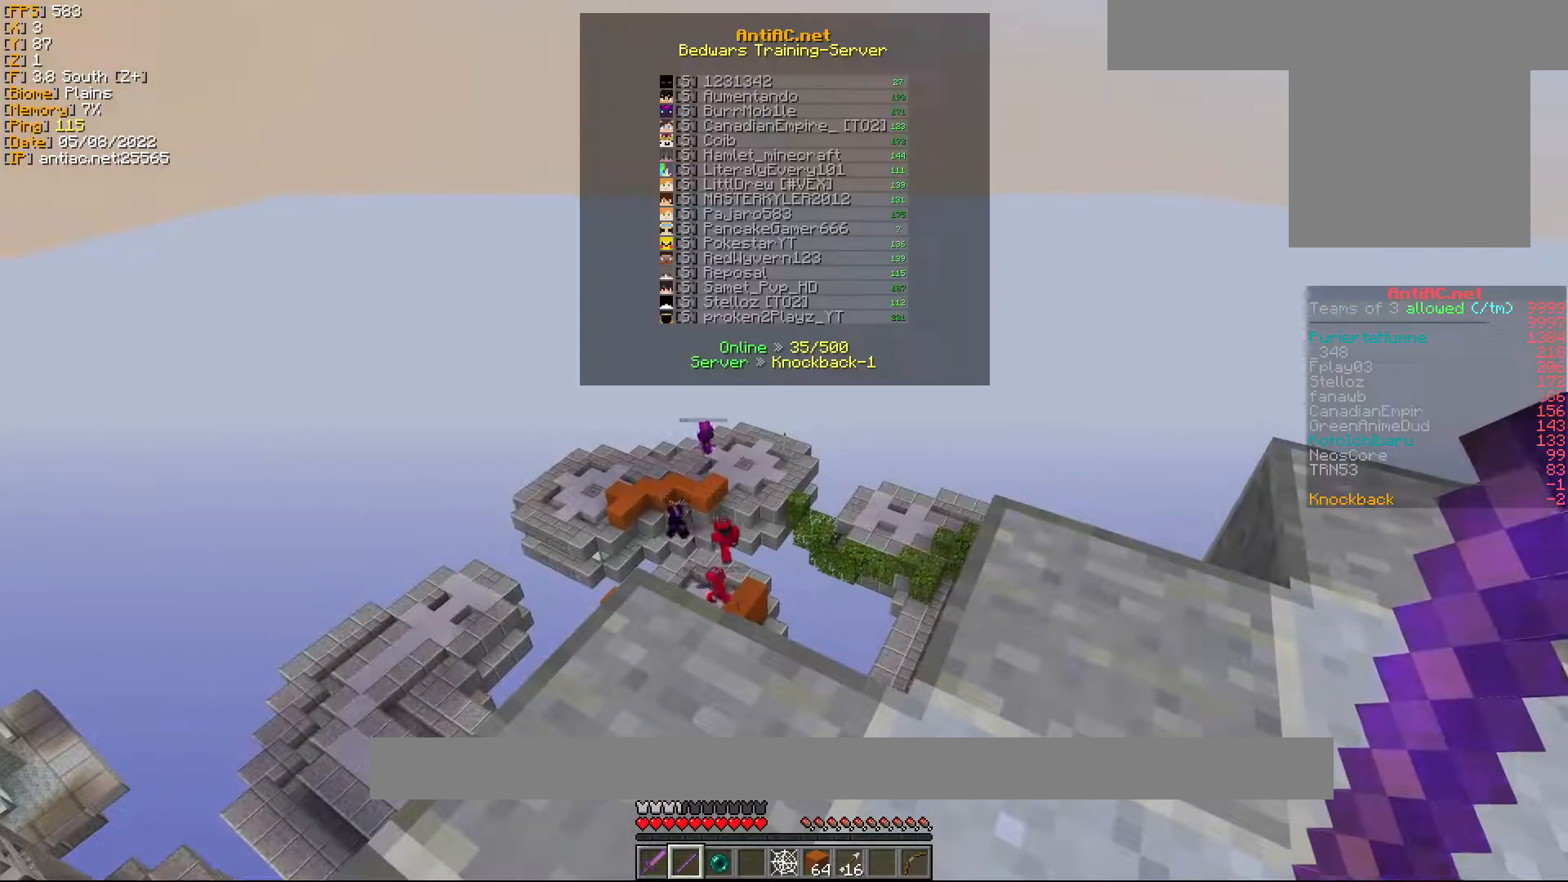
{"keys": [], "mouse": [], "events": []}
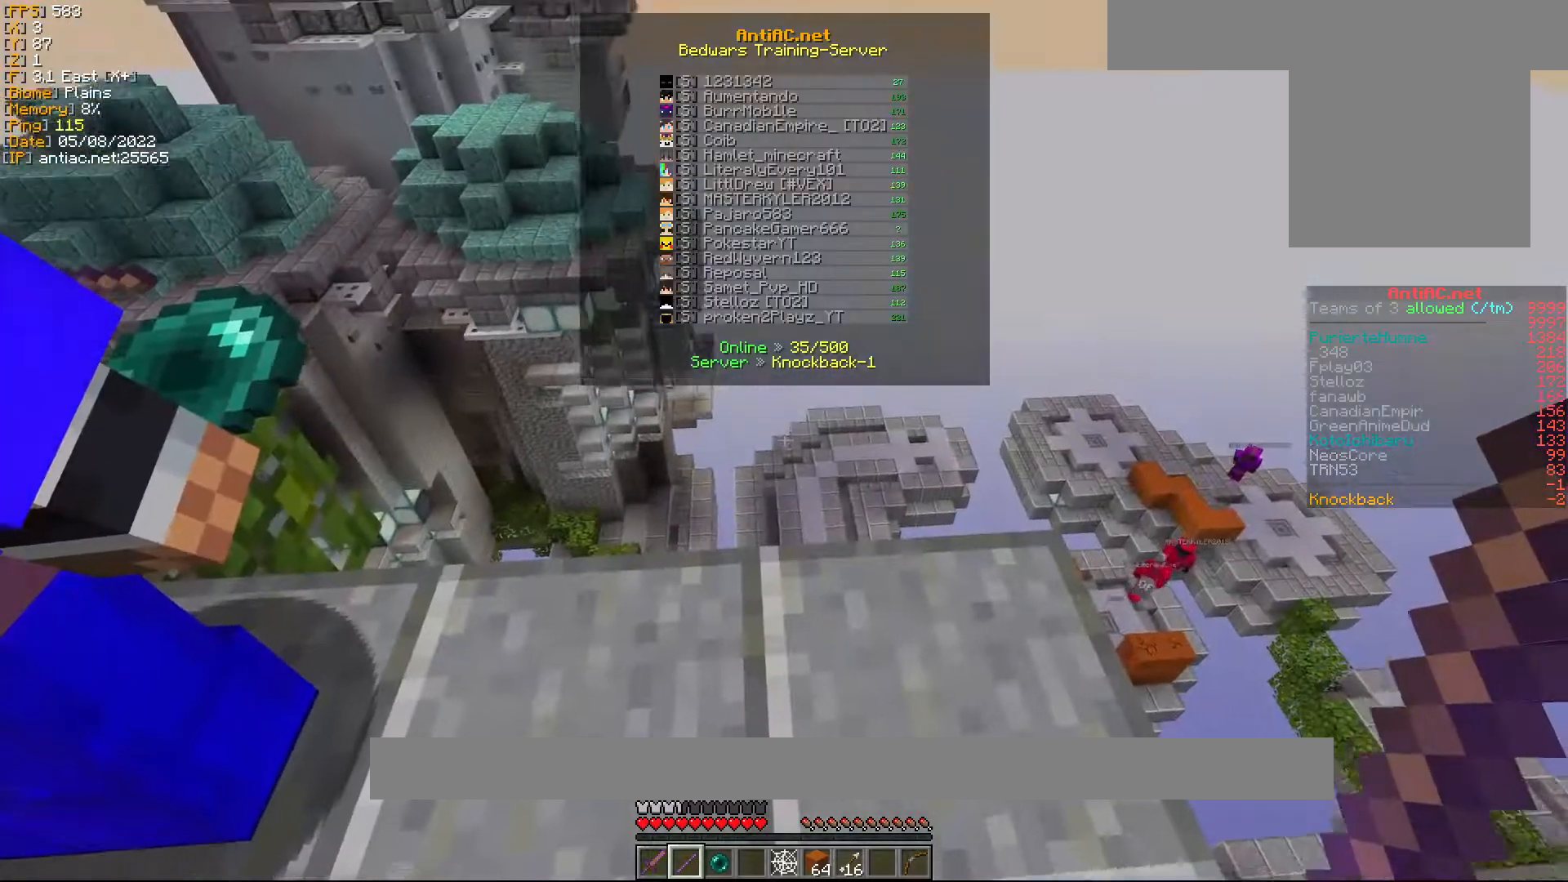
{"keys": [], "mouse": [], "events": []}
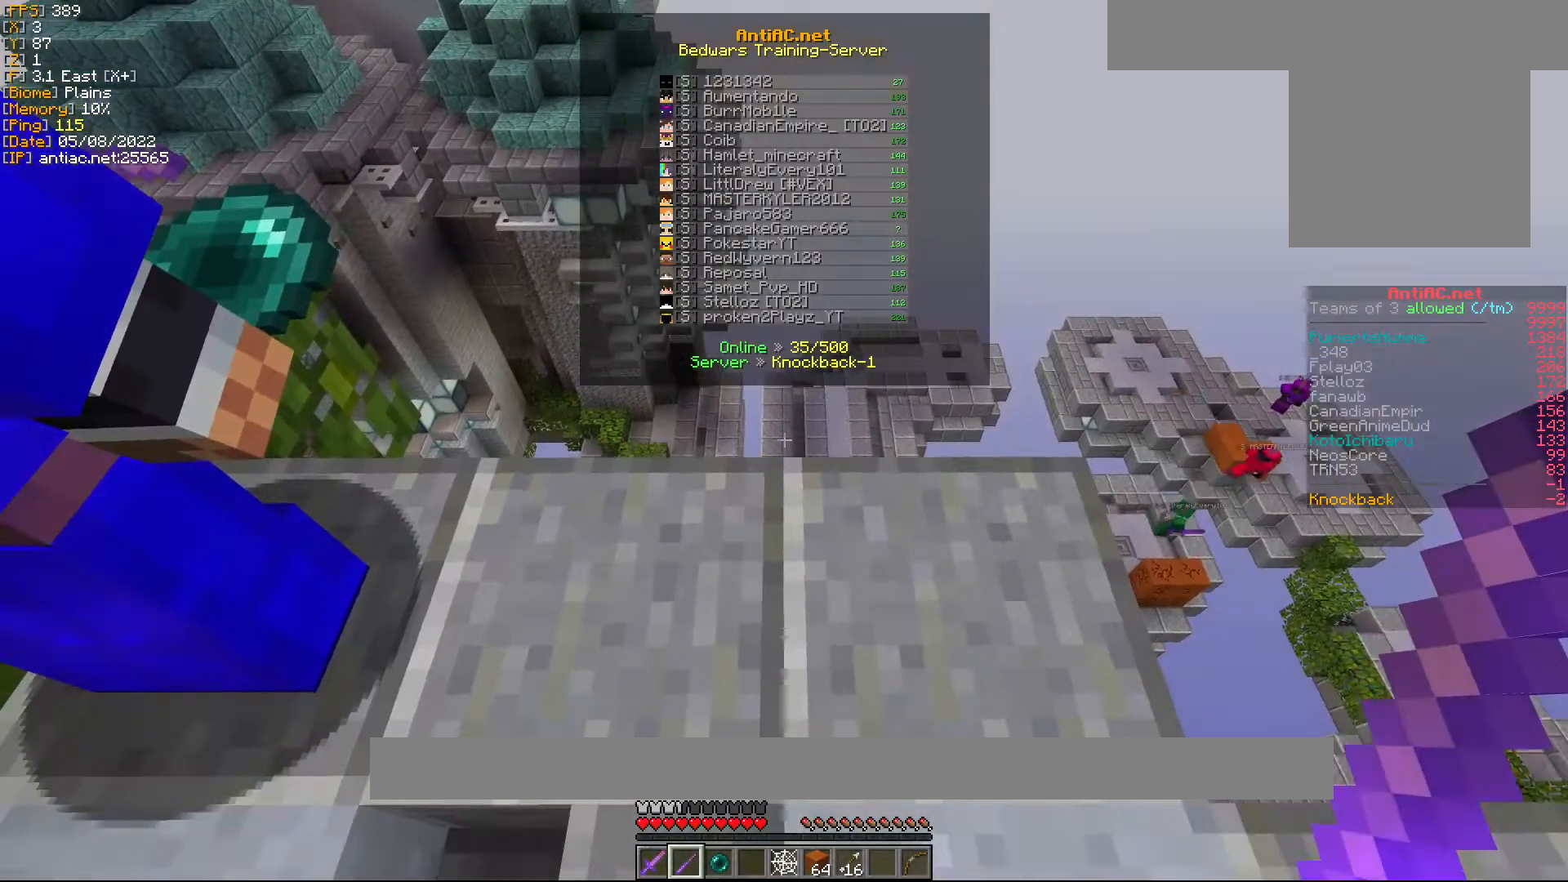
{"keys": [], "mouse": [], "events": []}
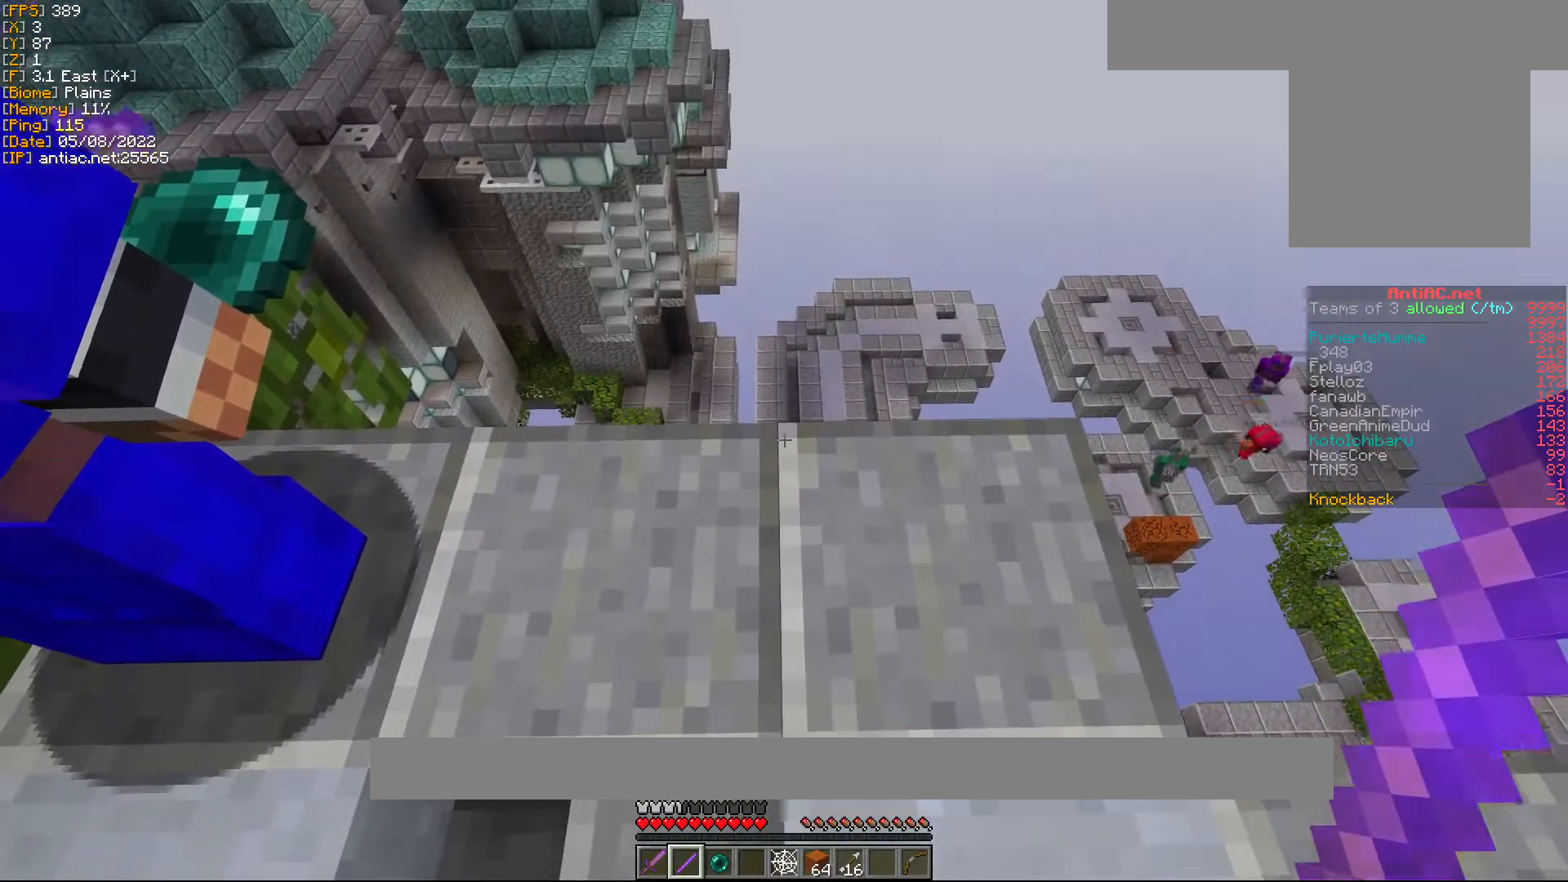
{"keys": ["w"], "mouse": [], "events": [[200, "w", "down"], [283, "w", "up"], [367, "w", "down"]]}
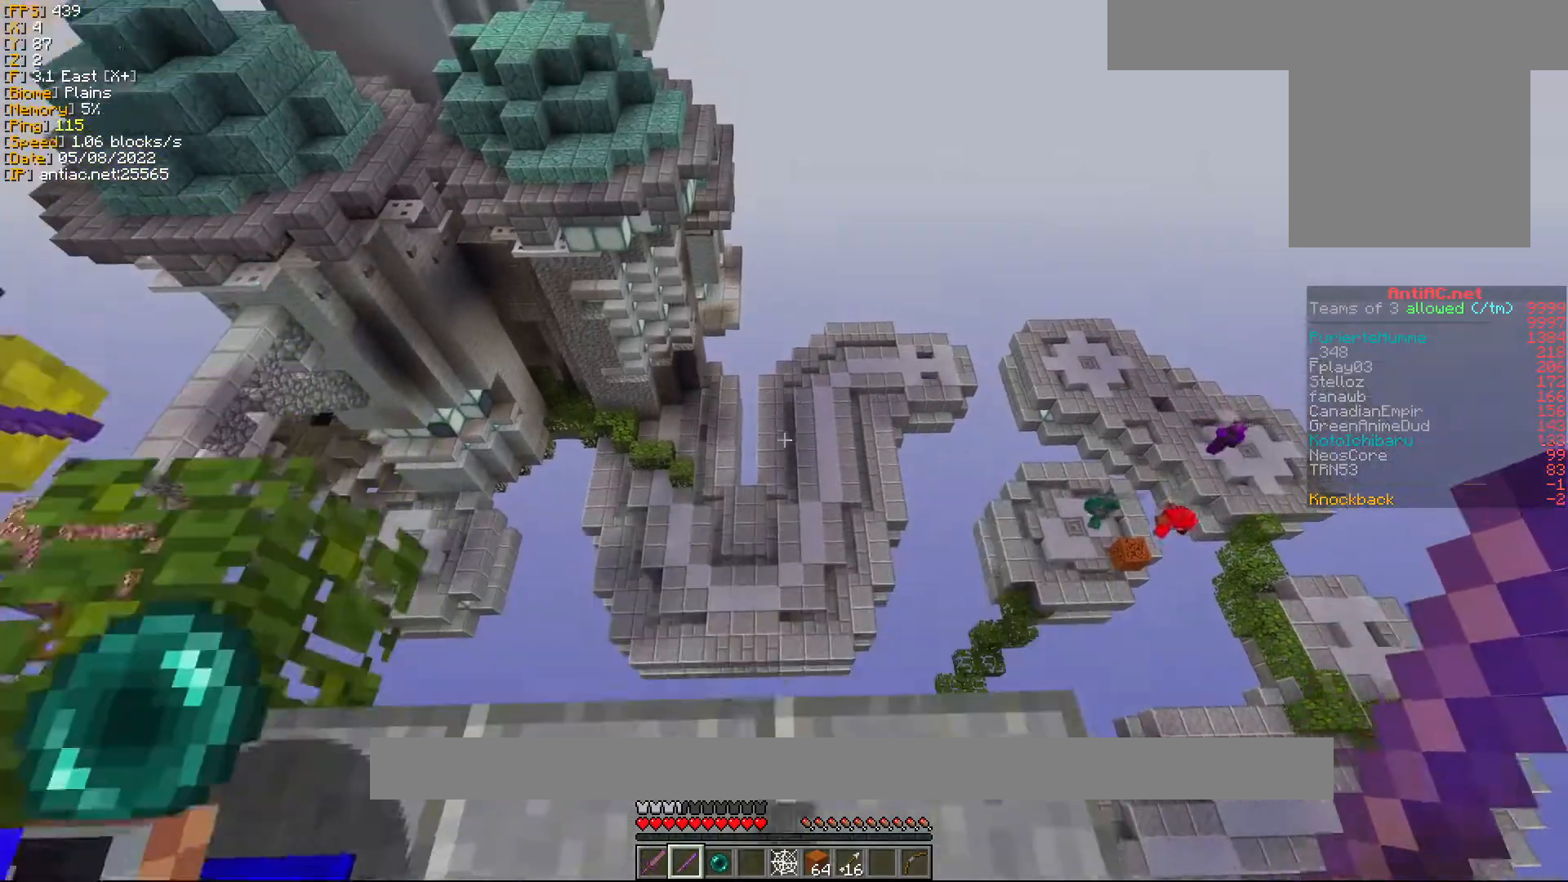
{"keys": ["w"], "mouse": [], "events": []}
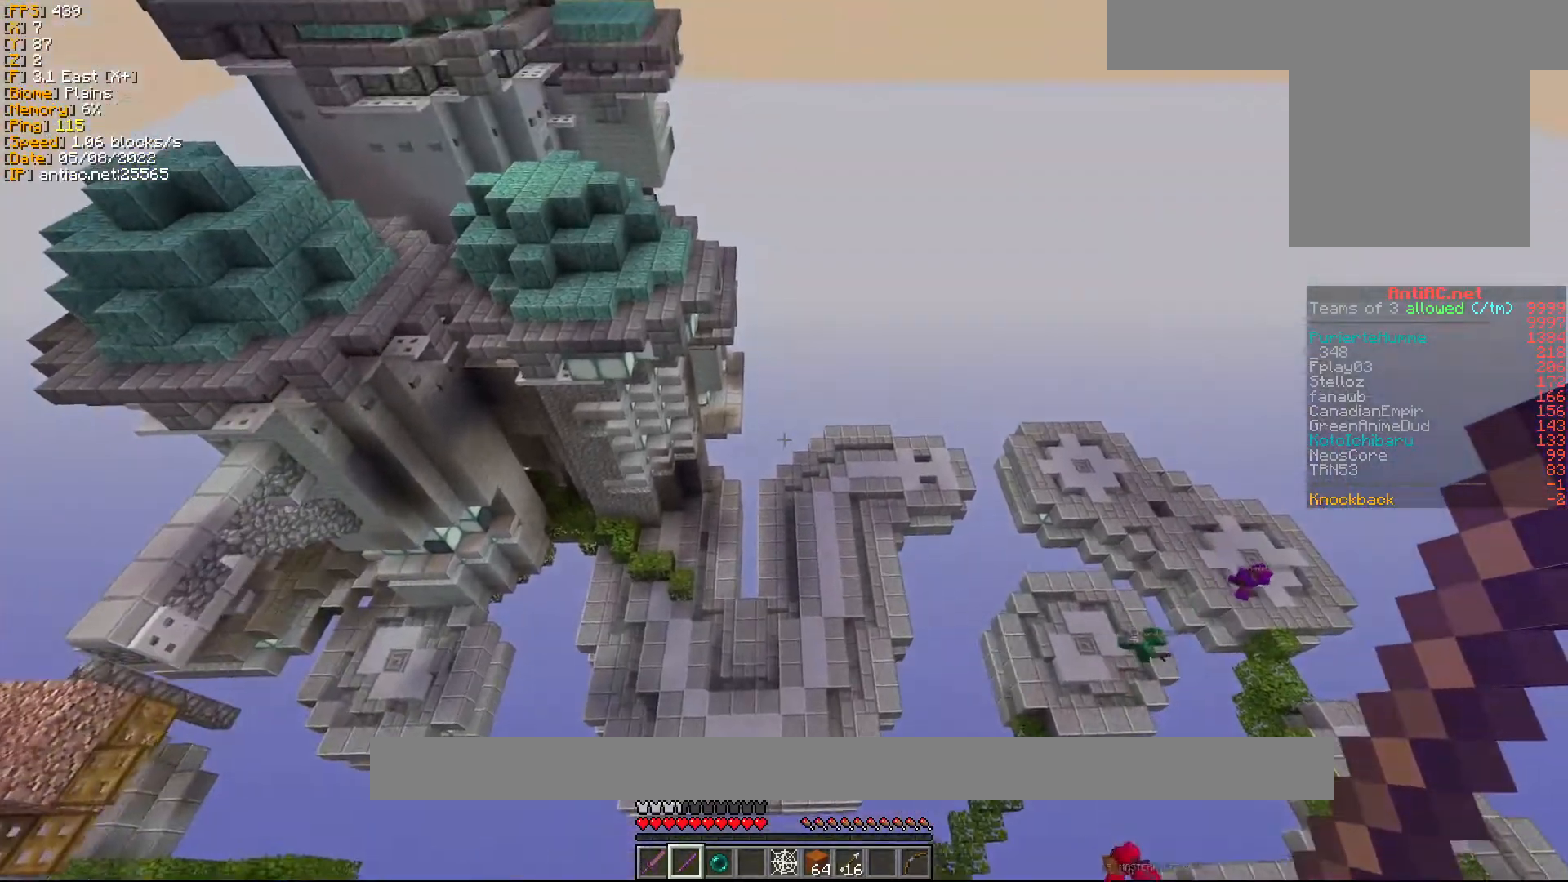
{"keys": ["w"], "mouse": [], "events": []}
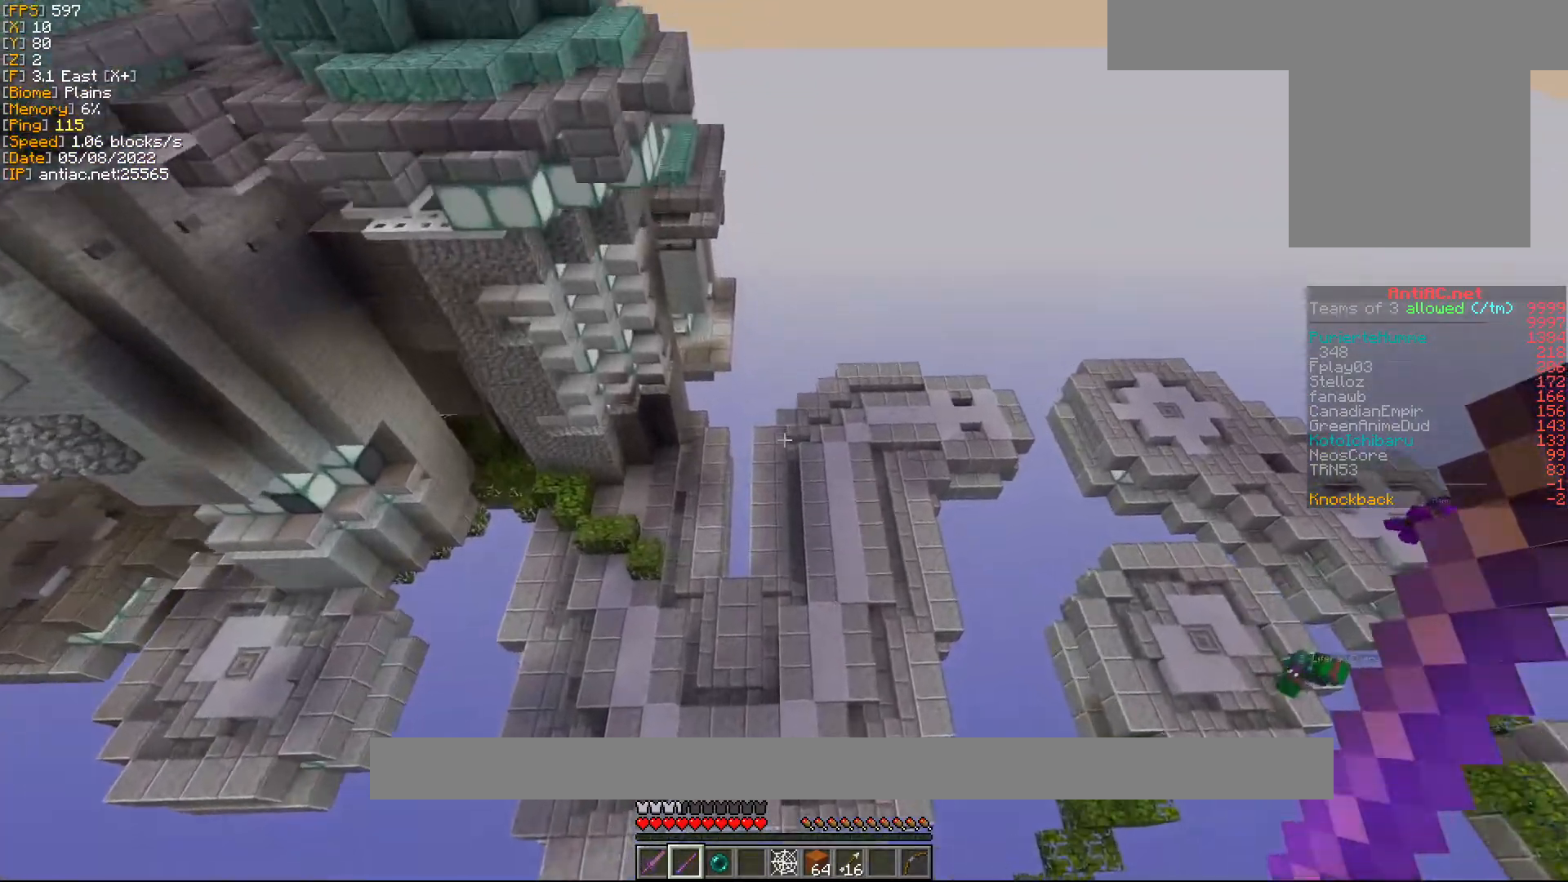
{"keys": [], "mouse": [], "events": [[167, "w", "up"]]}
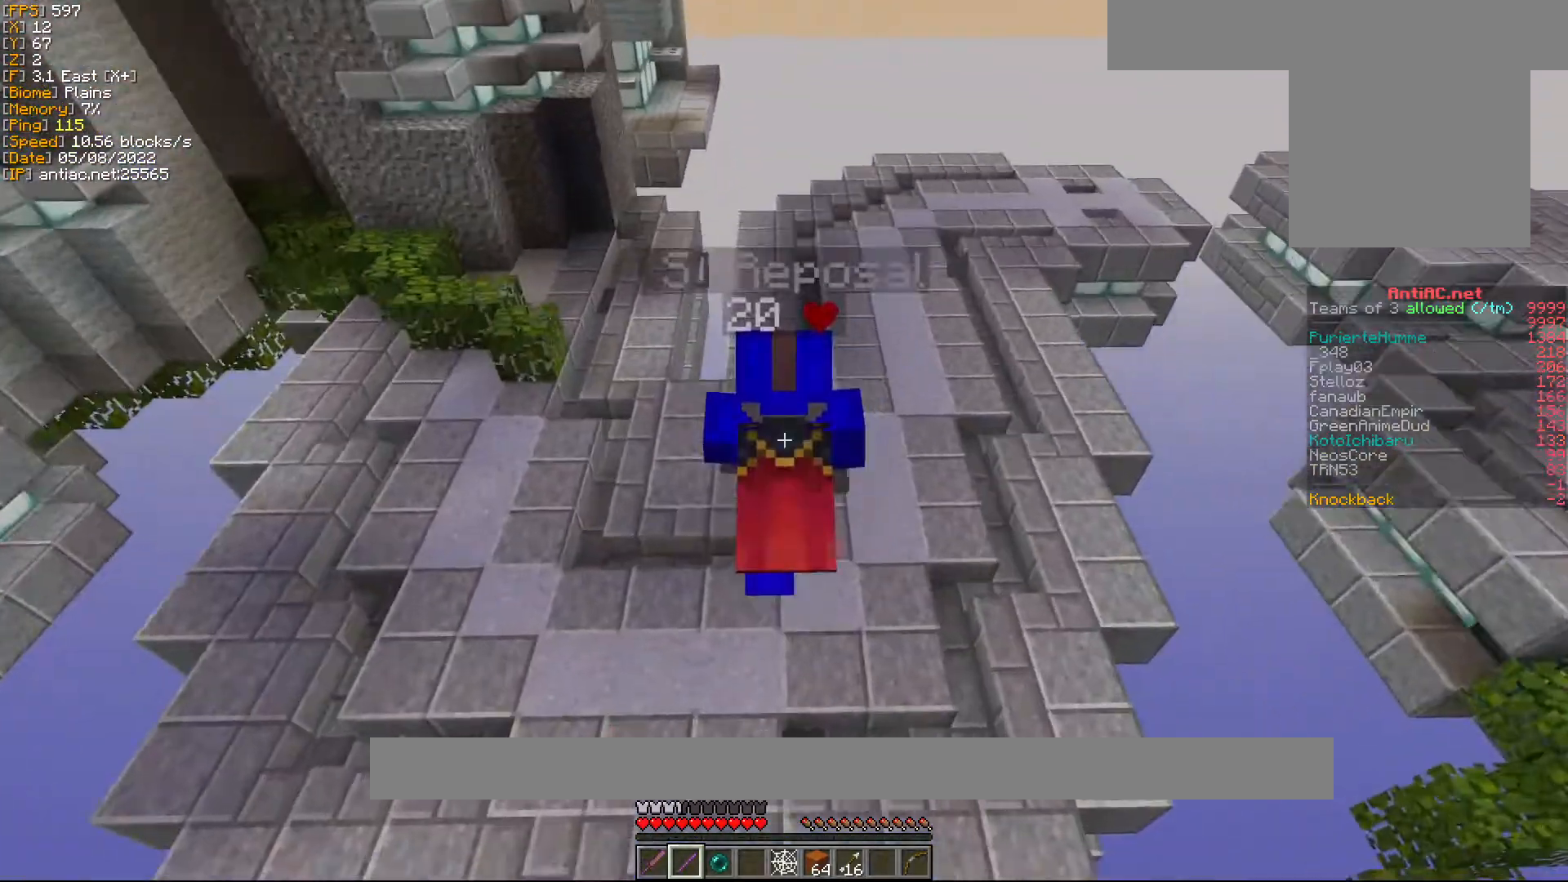
{"keys": [], "mouse": [], "events": []}
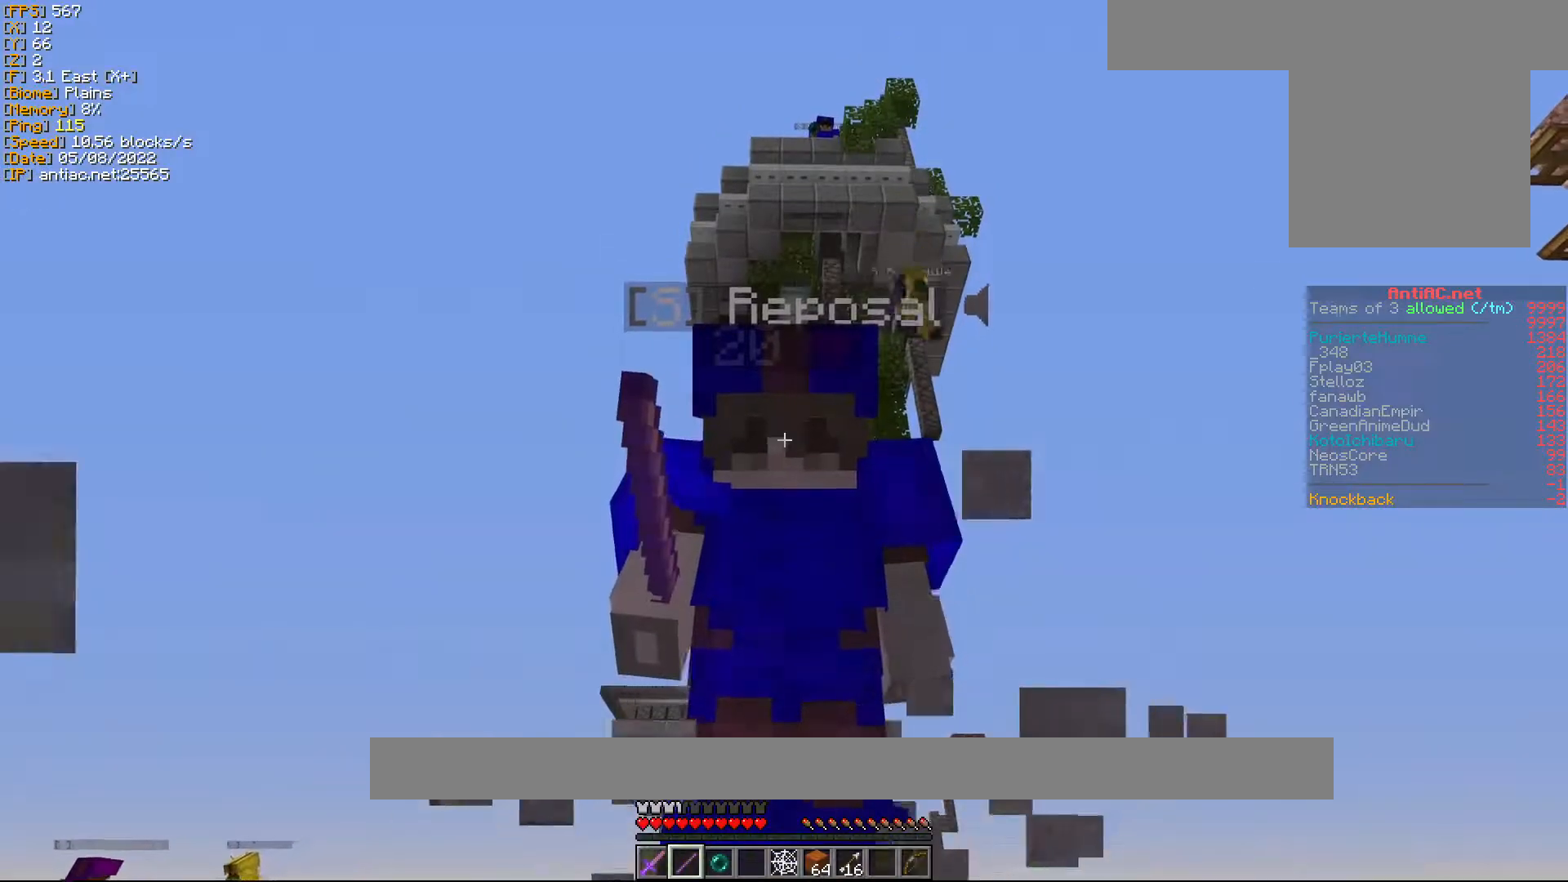
{"keys": [], "mouse": [], "events": []}
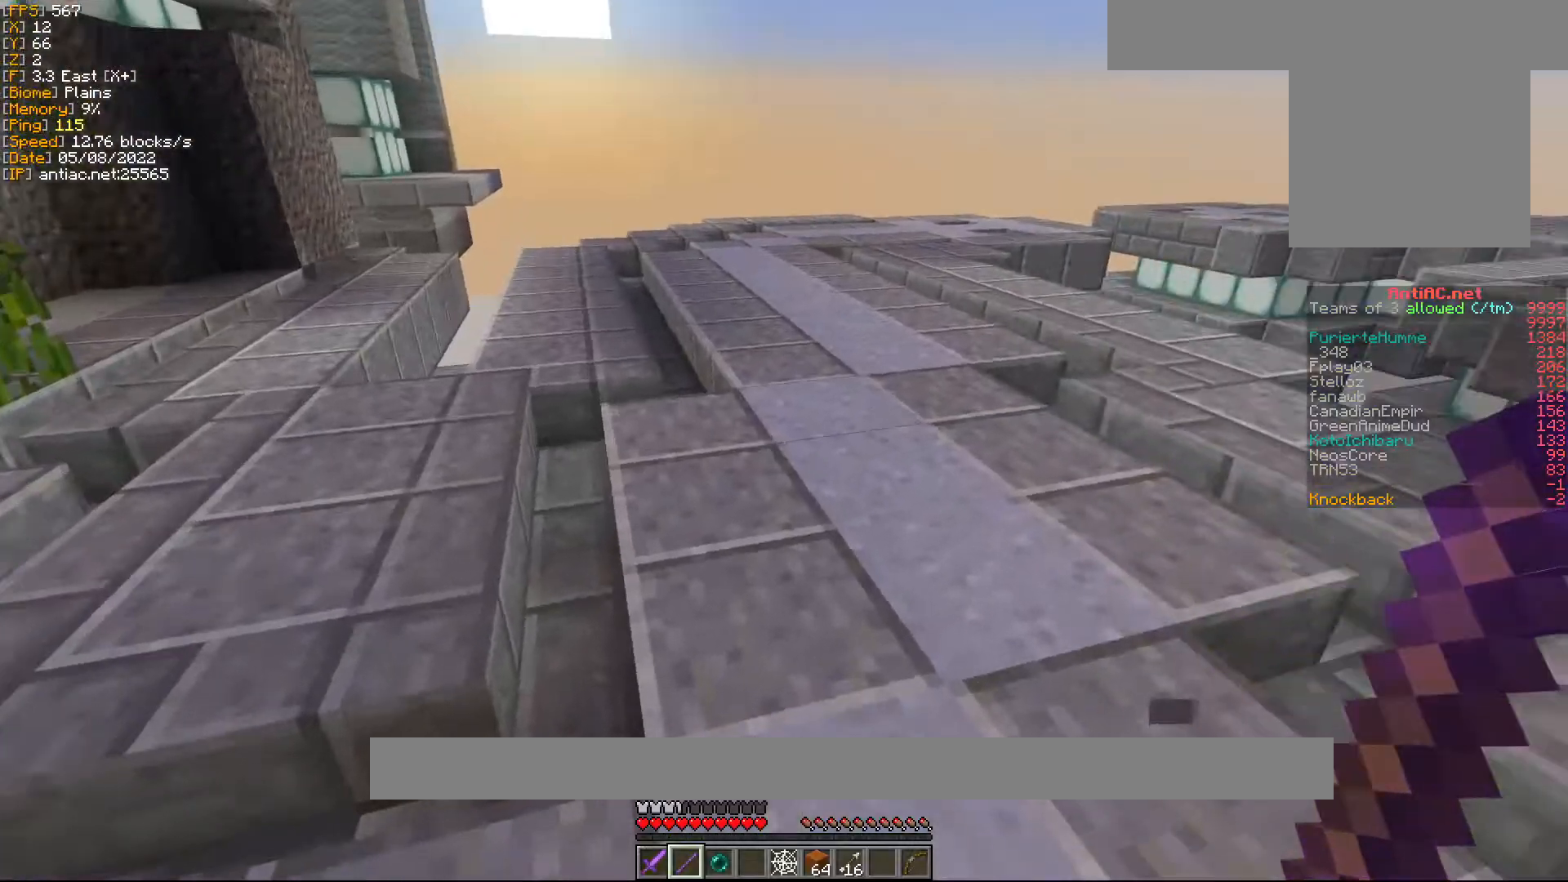
{"keys": ["a", "w"], "mouse": [], "events": [[83, "w", "down"], [200, "w", "up"], [267, "w", "down"], [417, "a", "down"]]}
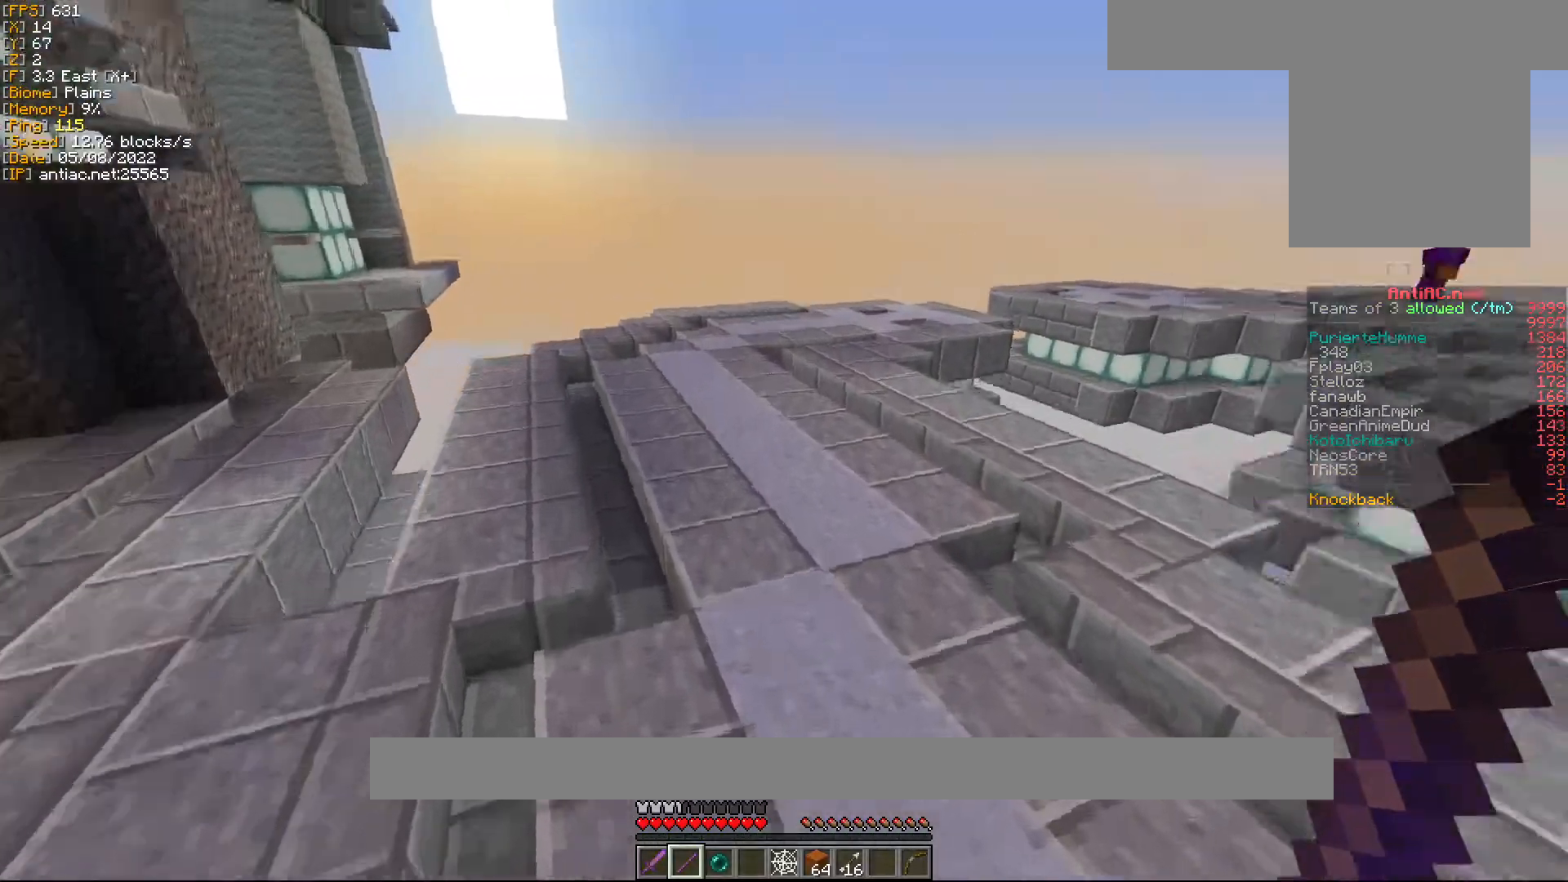
{"keys": ["a", "s"], "mouse": [], "events": [[233, "w", "up"], [350, "s", "down"]]}
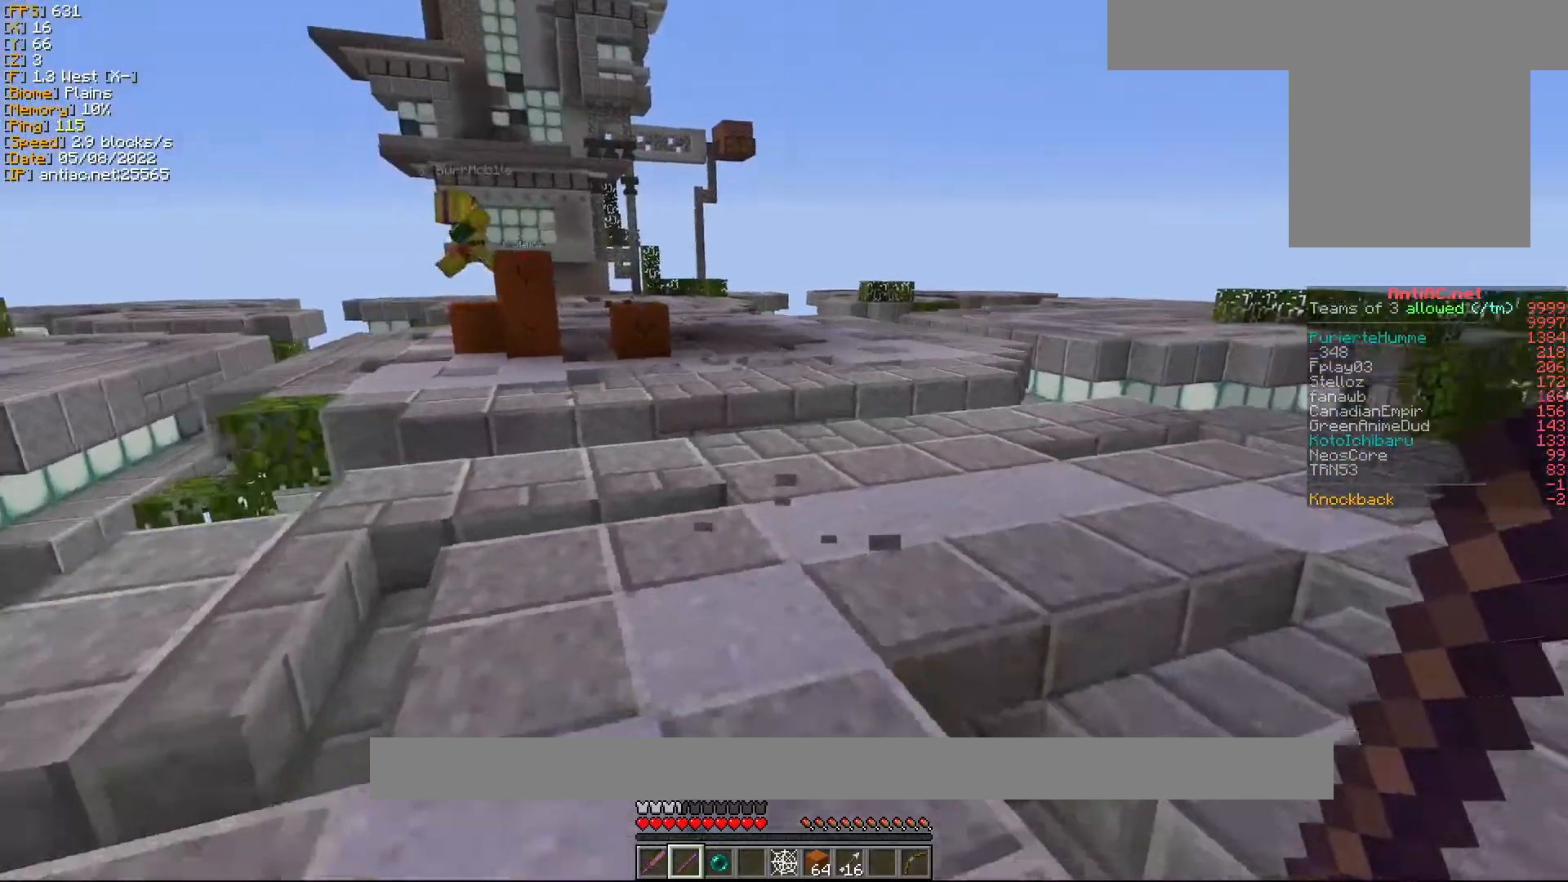
{"keys": ["w"], "mouse": [], "events": [[200, "a", "up"], [200, "s", "up"], [283, "w", "down"], [417, "w", "up"], [467, "w", "down"]]}
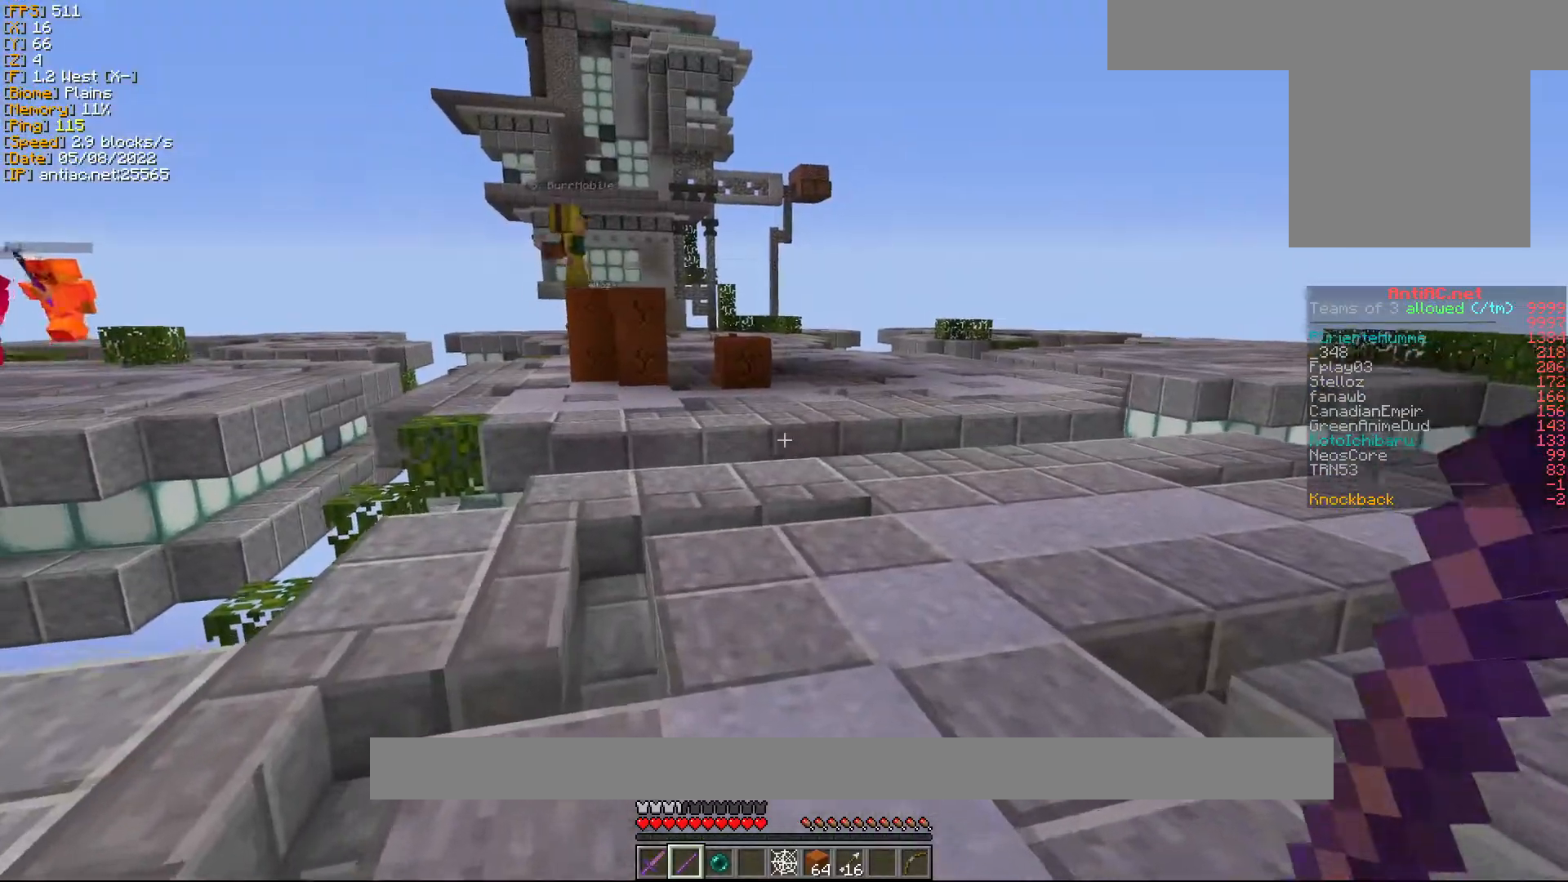
{"keys": ["d", "w"], "mouse": [], "events": [[400, "d", "down"]]}
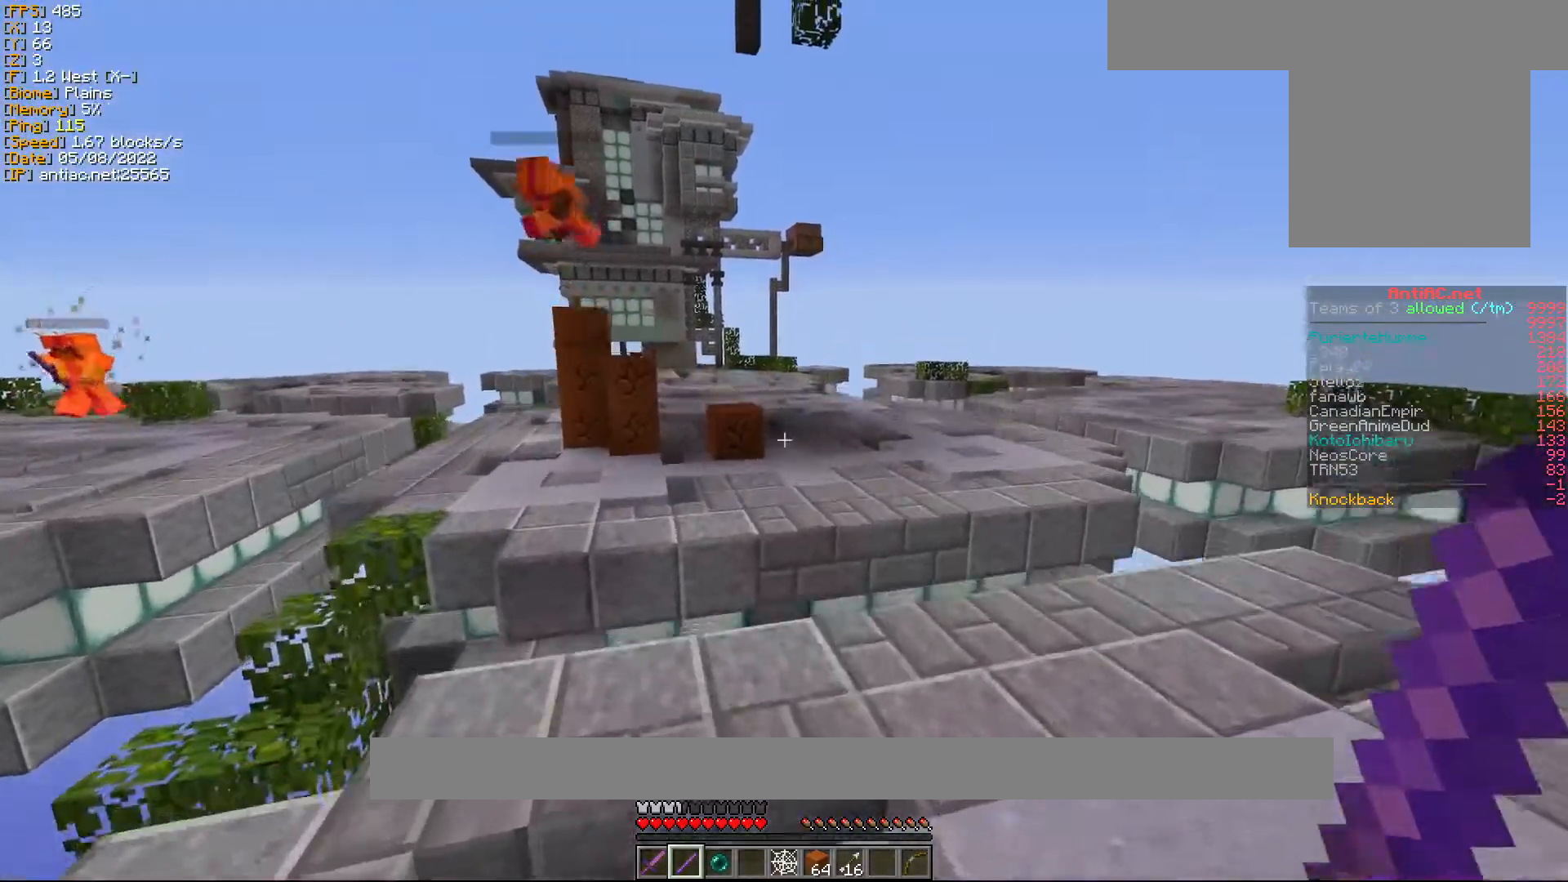
{"keys": ["w"], "mouse": [], "events": [[383, "d", "up"]]}
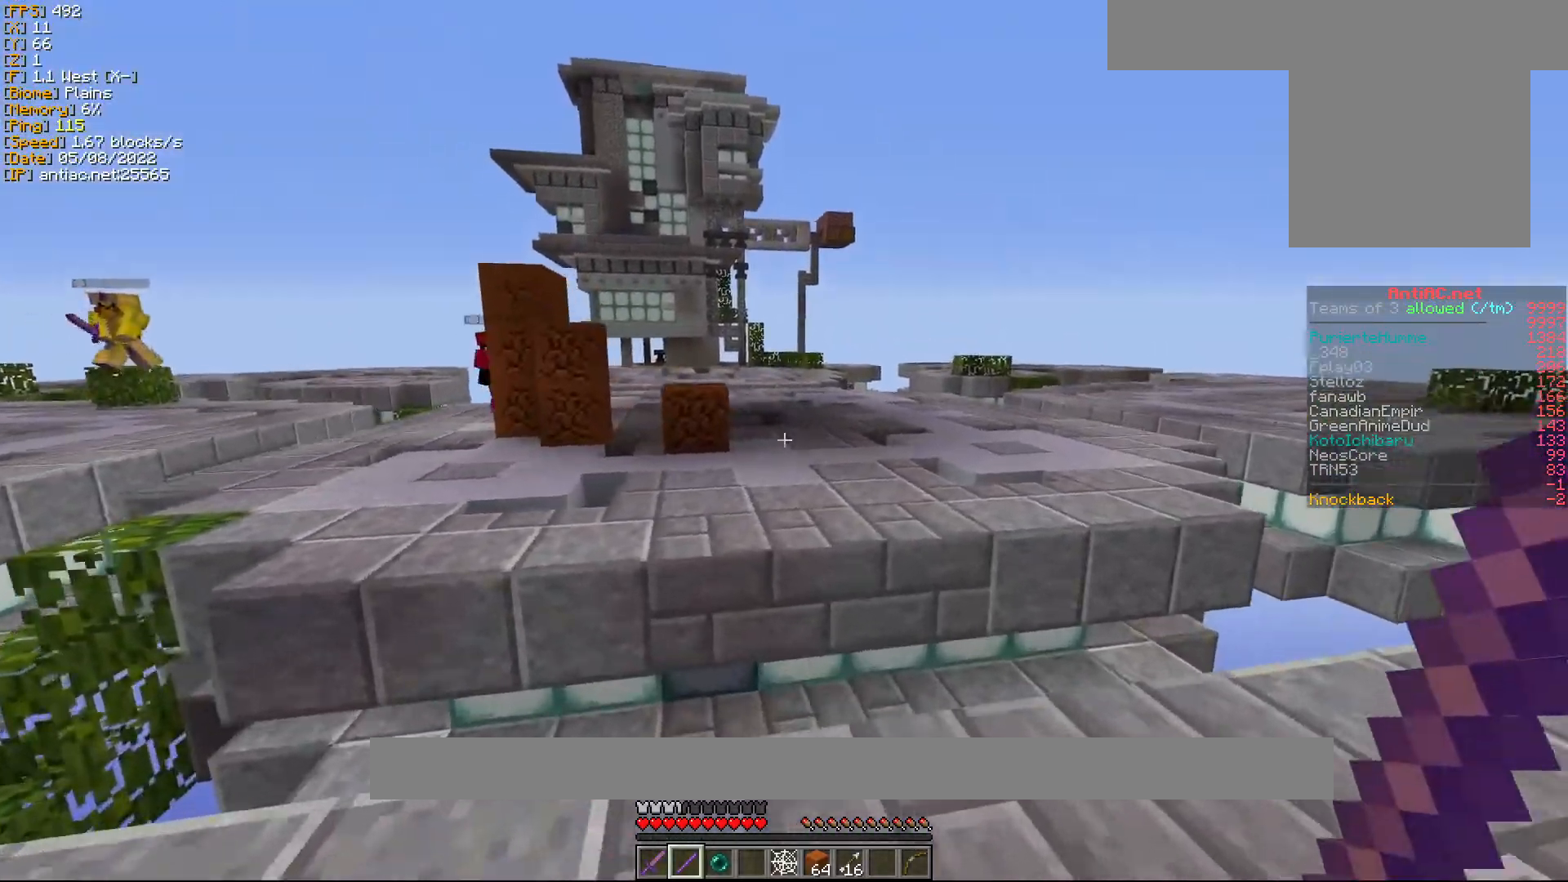
{"keys": ["w"], "mouse": [], "events": []}
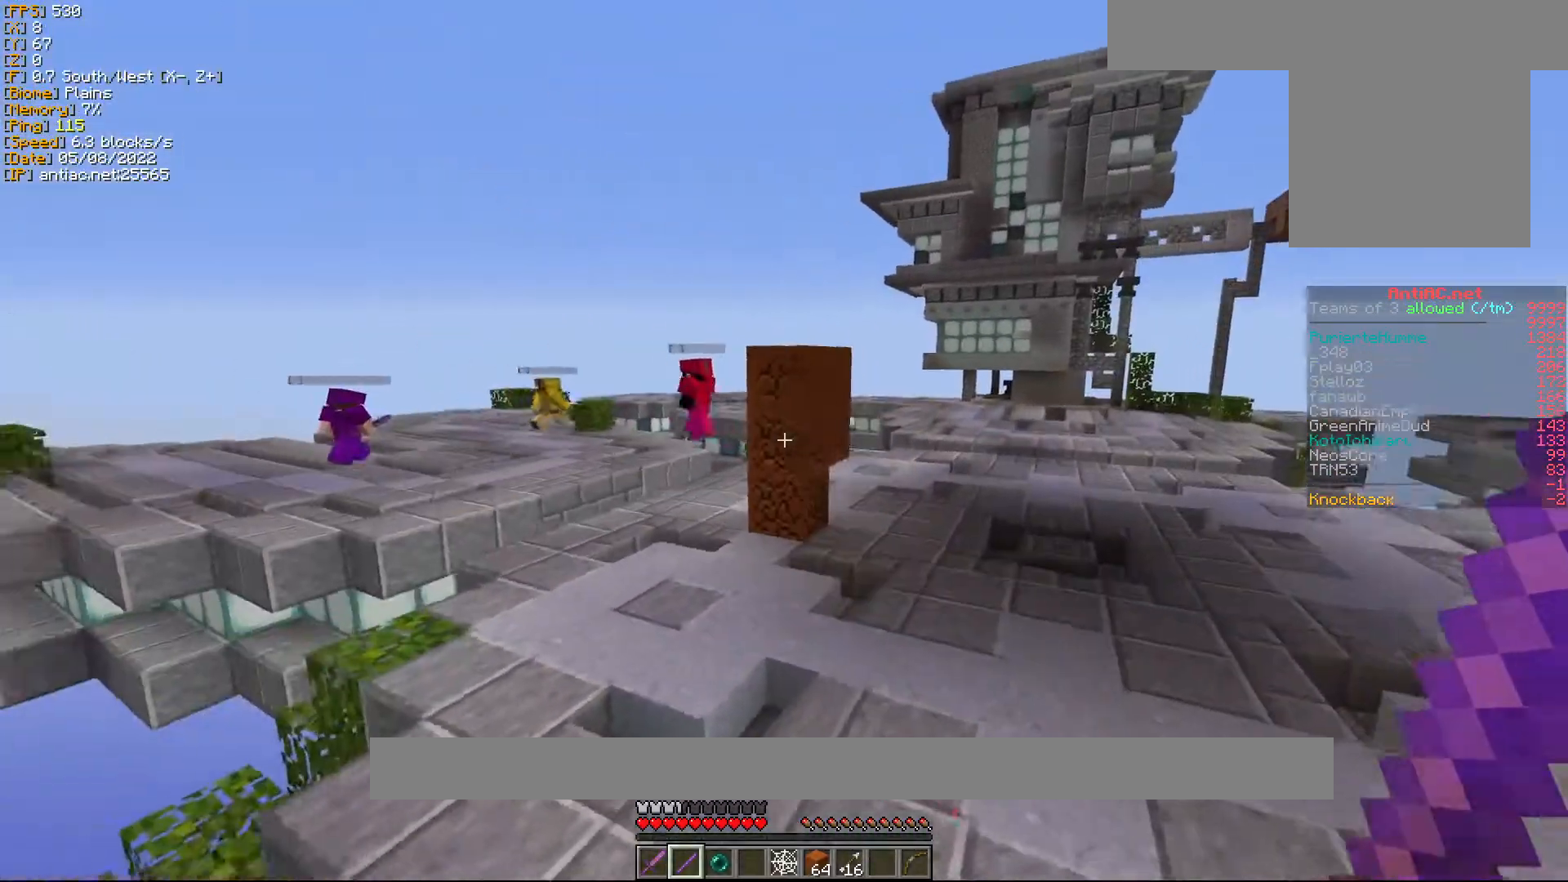
{"keys": ["d", "w"], "mouse": [], "events": [[83, "d", "down"]]}
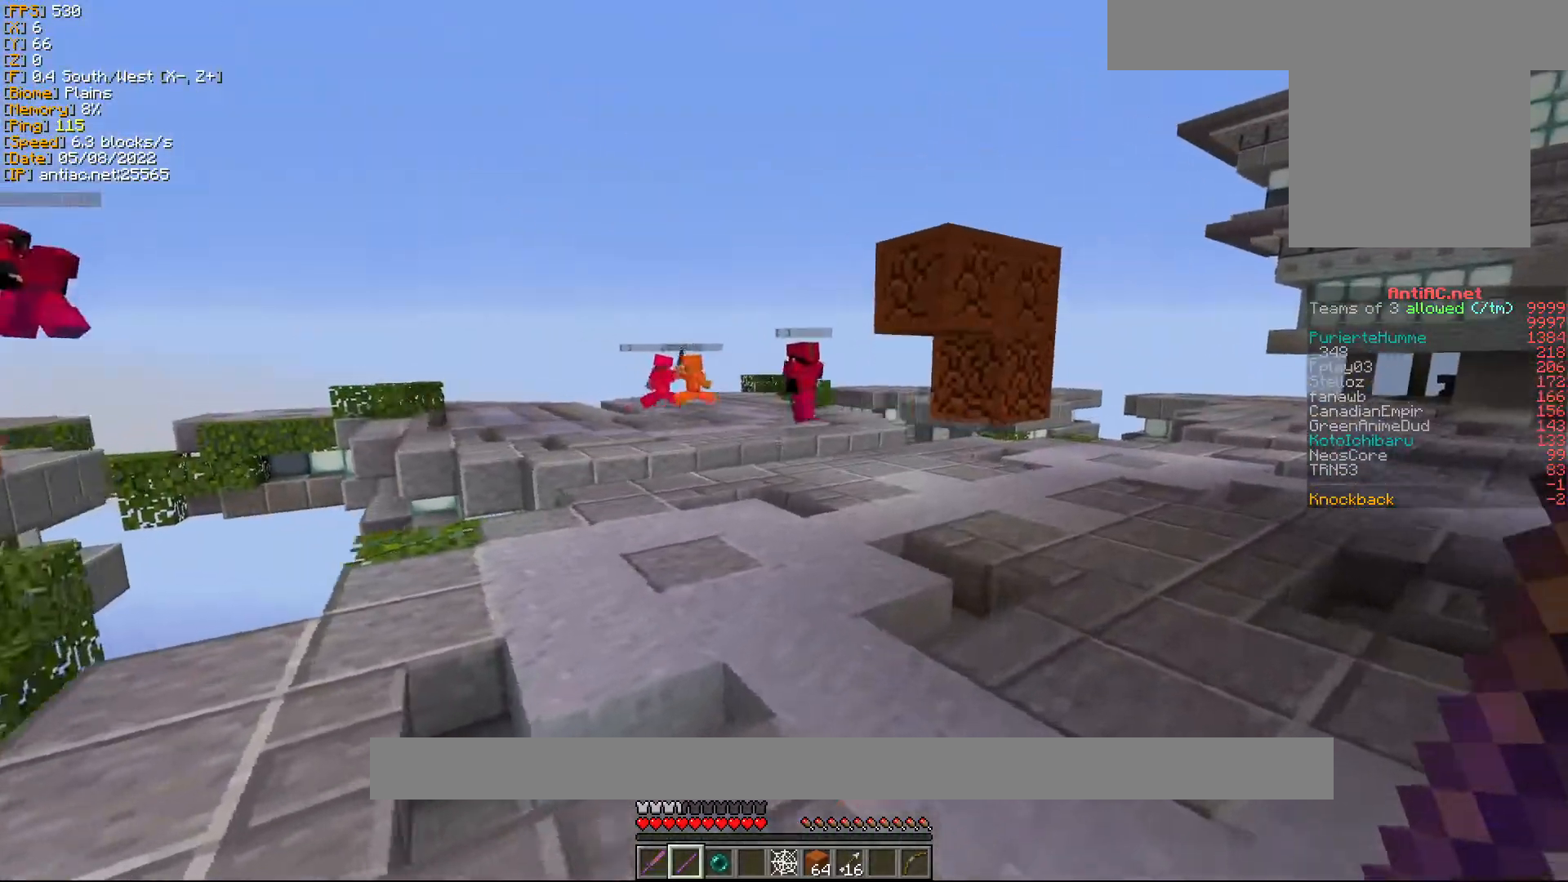
{"keys": ["w"], "mouse": [], "events": [[250, "d", "up"]]}
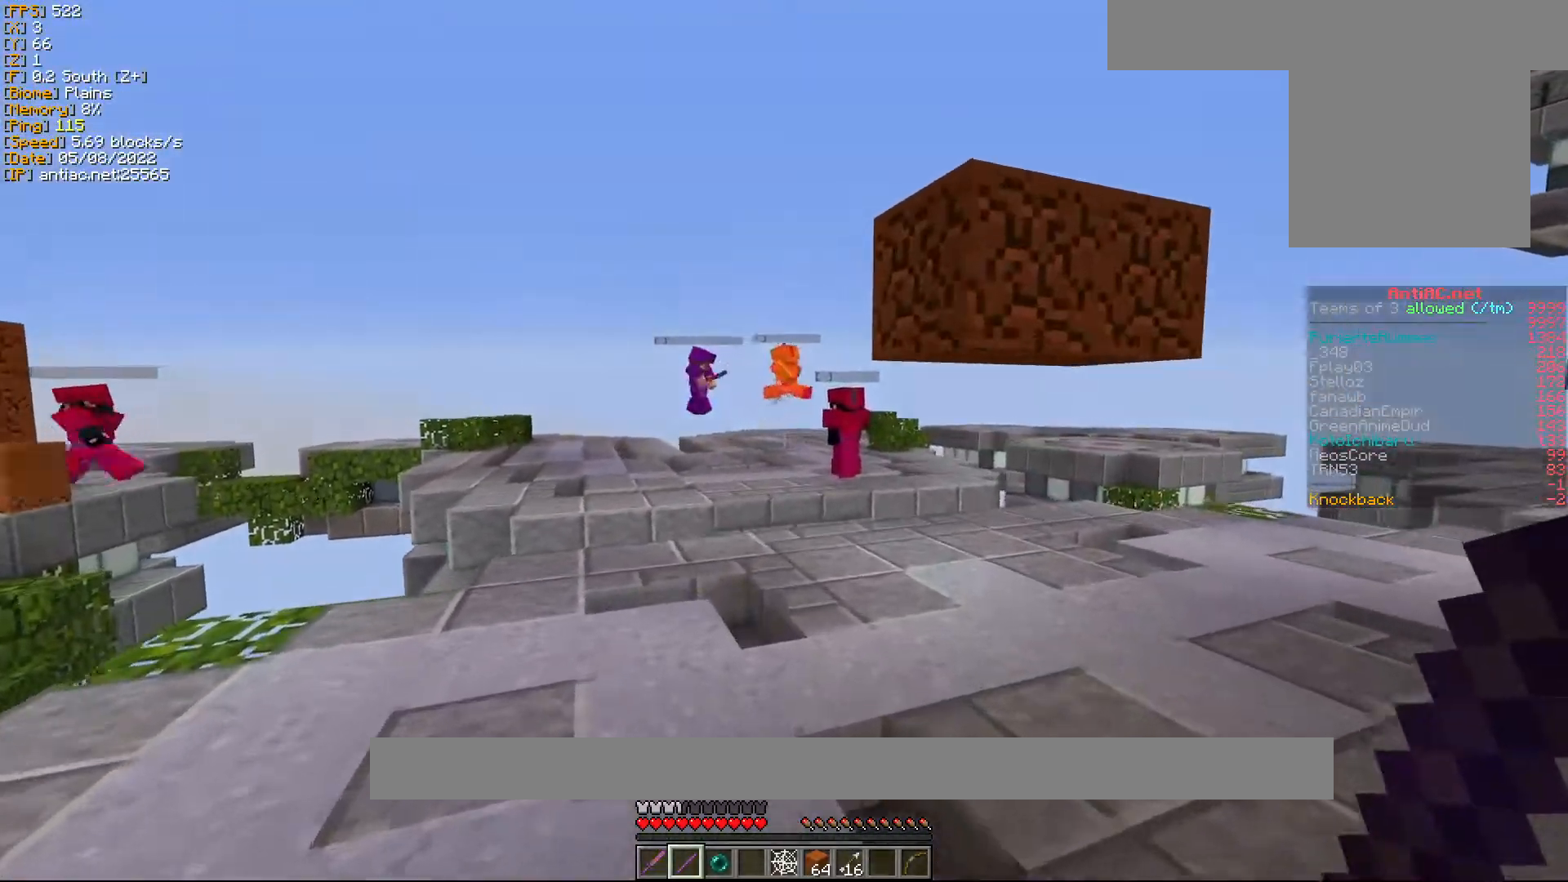
{"keys": ["w"], "mouse": [], "events": []}
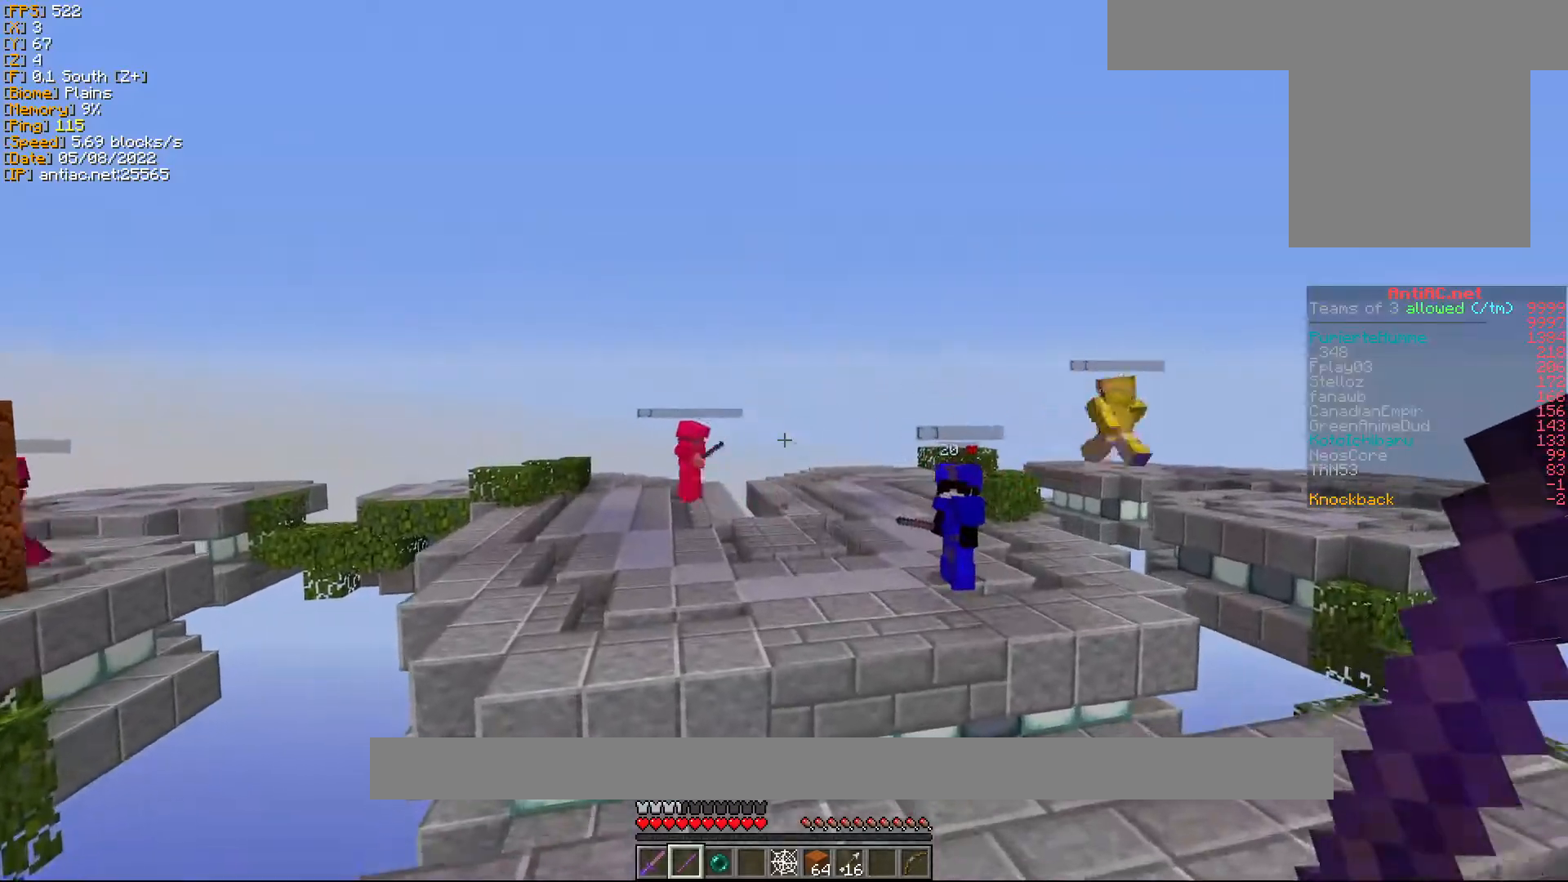
{"keys": ["w"], "mouse": [], "events": []}
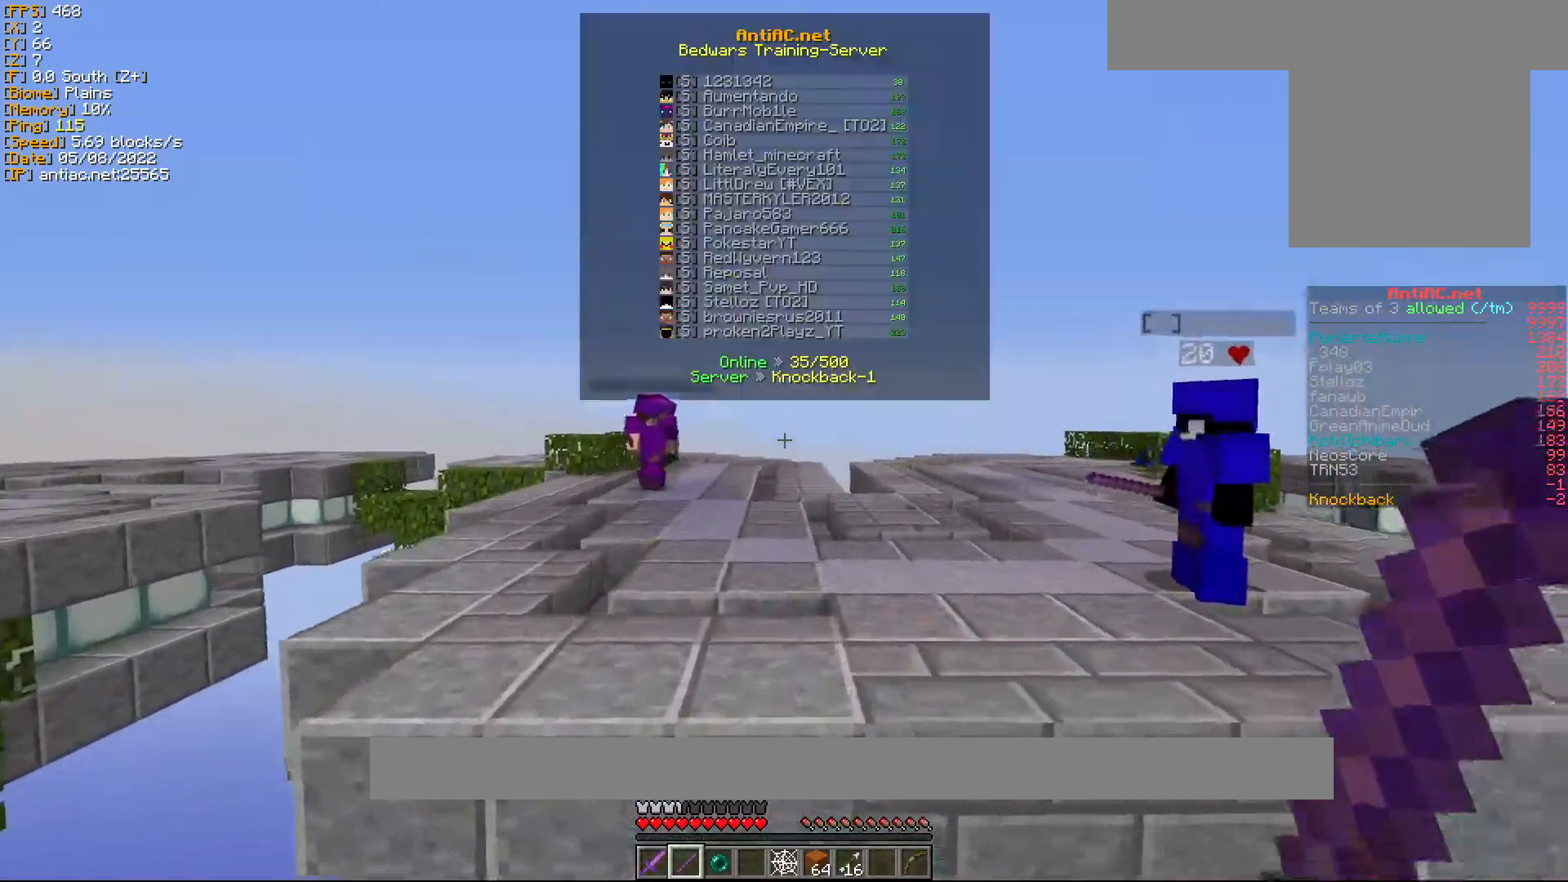
{"keys": ["w"], "mouse": [], "events": []}
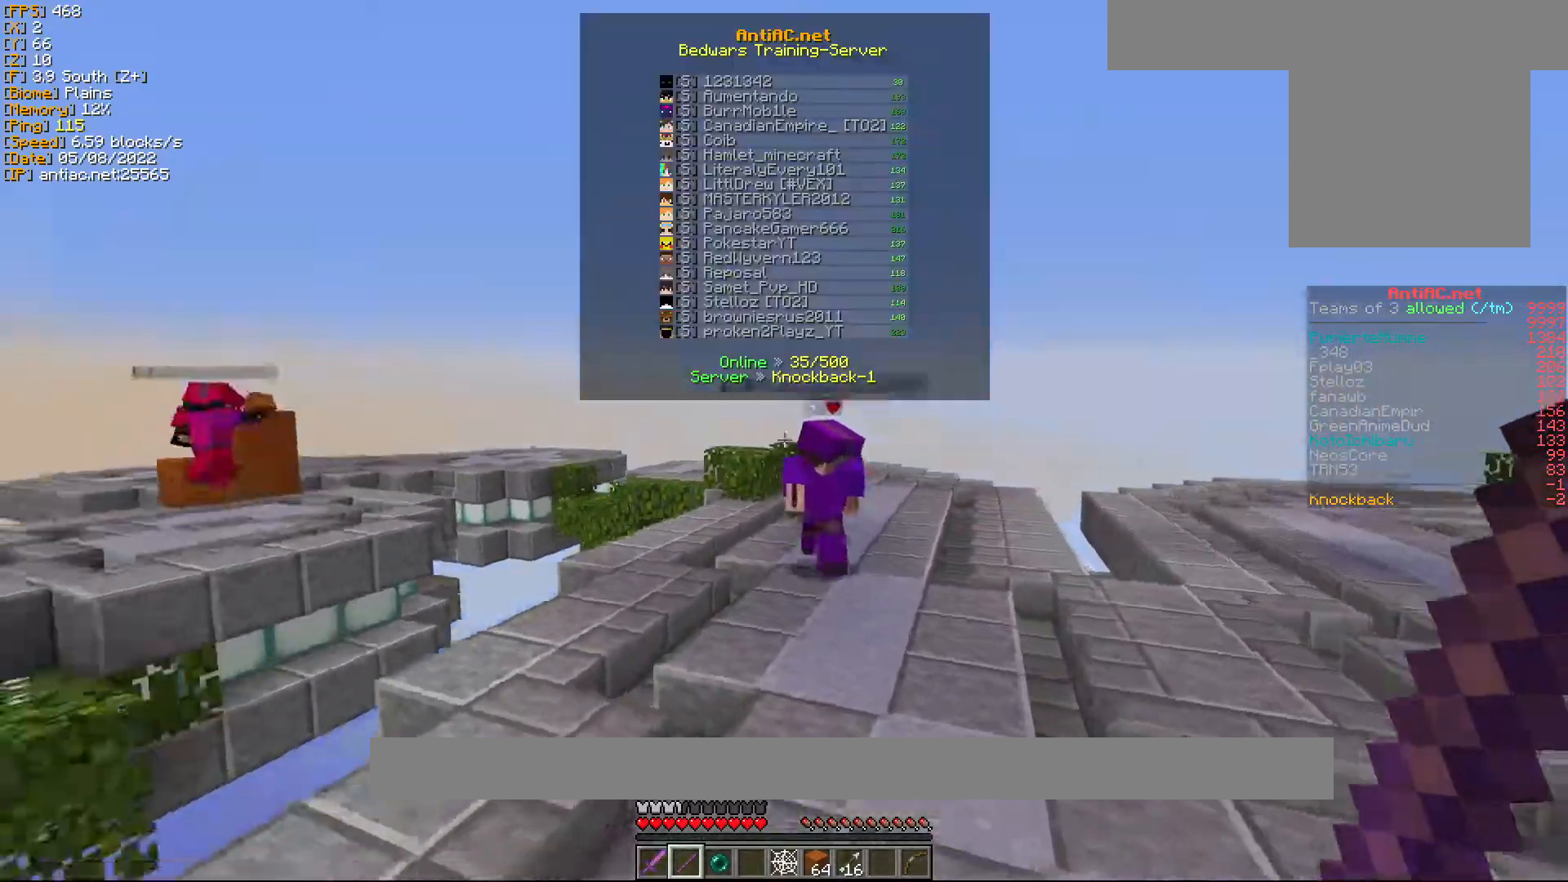
{"keys": ["w"], "mouse": [], "events": []}
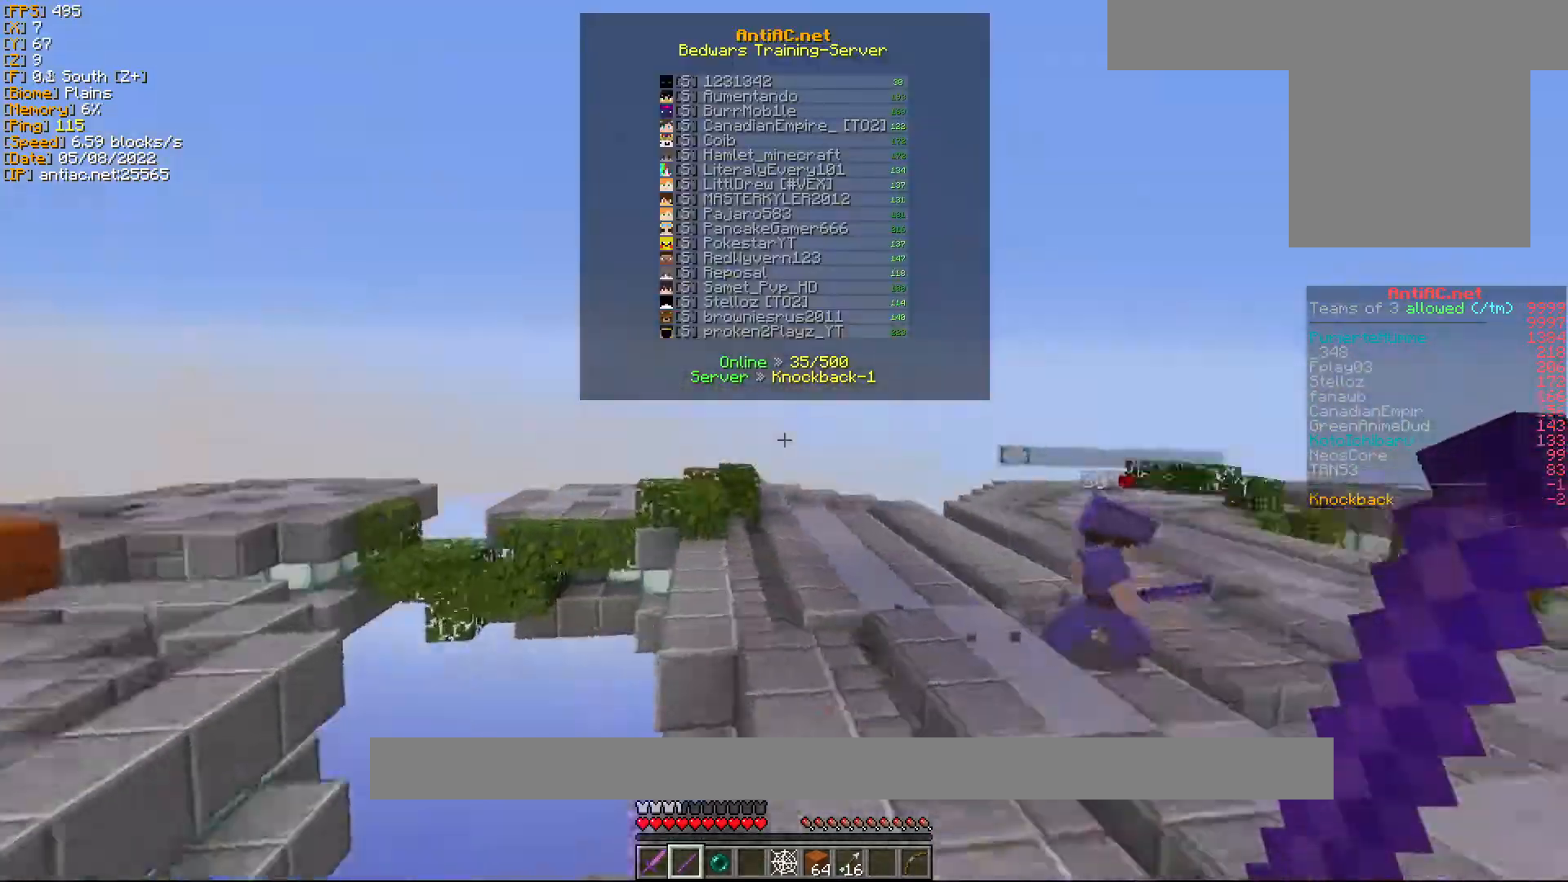
{"keys": ["w"], "mouse": [], "events": []}
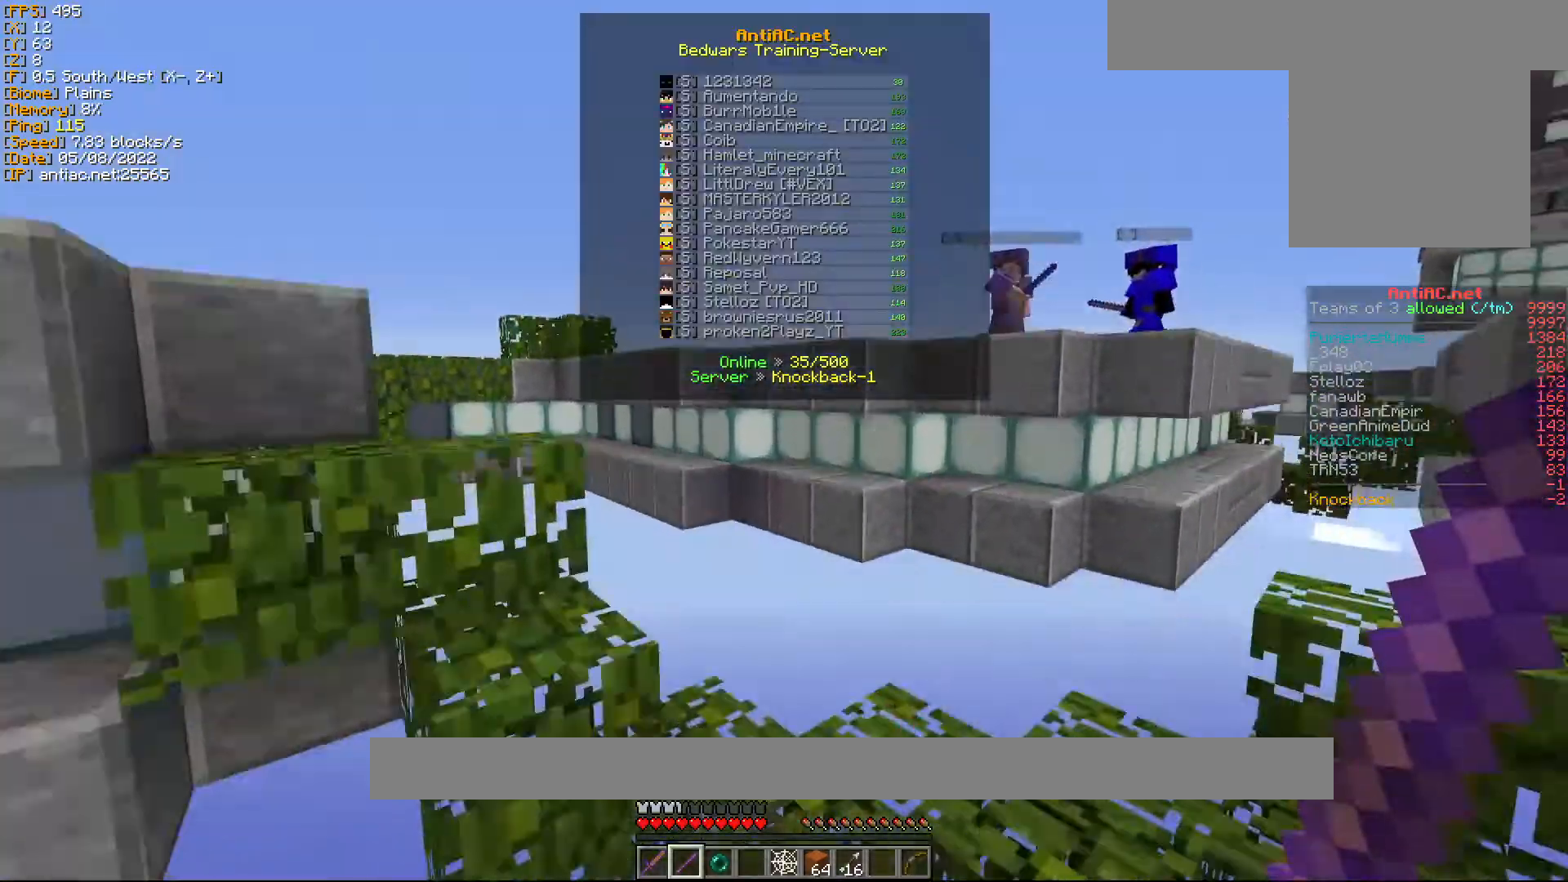
{"keys": ["w"], "mouse": [], "events": []}
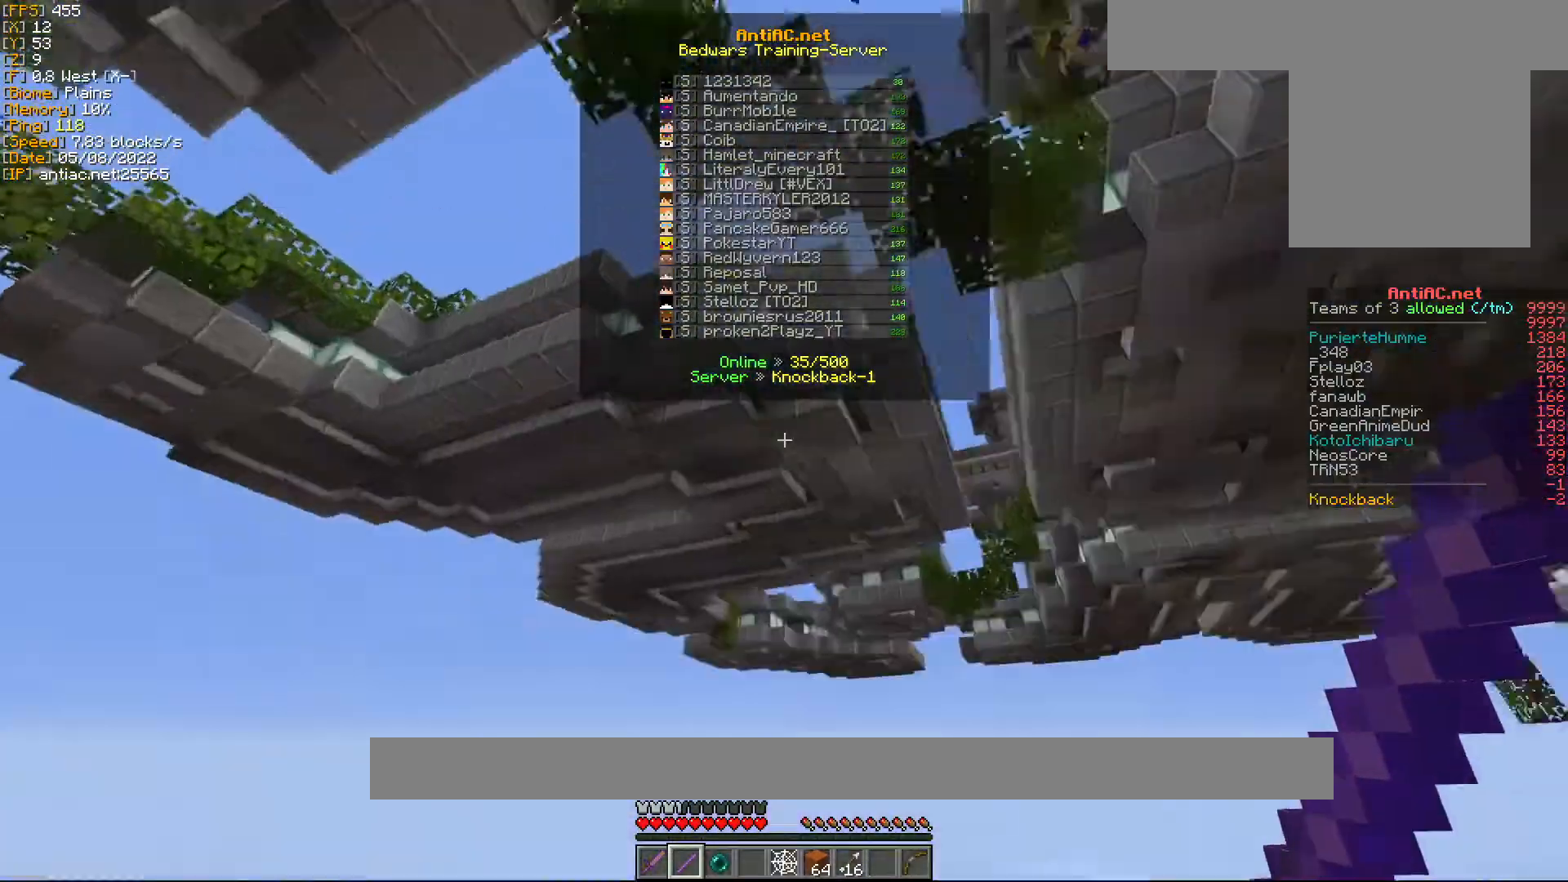
{"keys": [], "mouse": [], "events": [[83, "w", "up"]]}
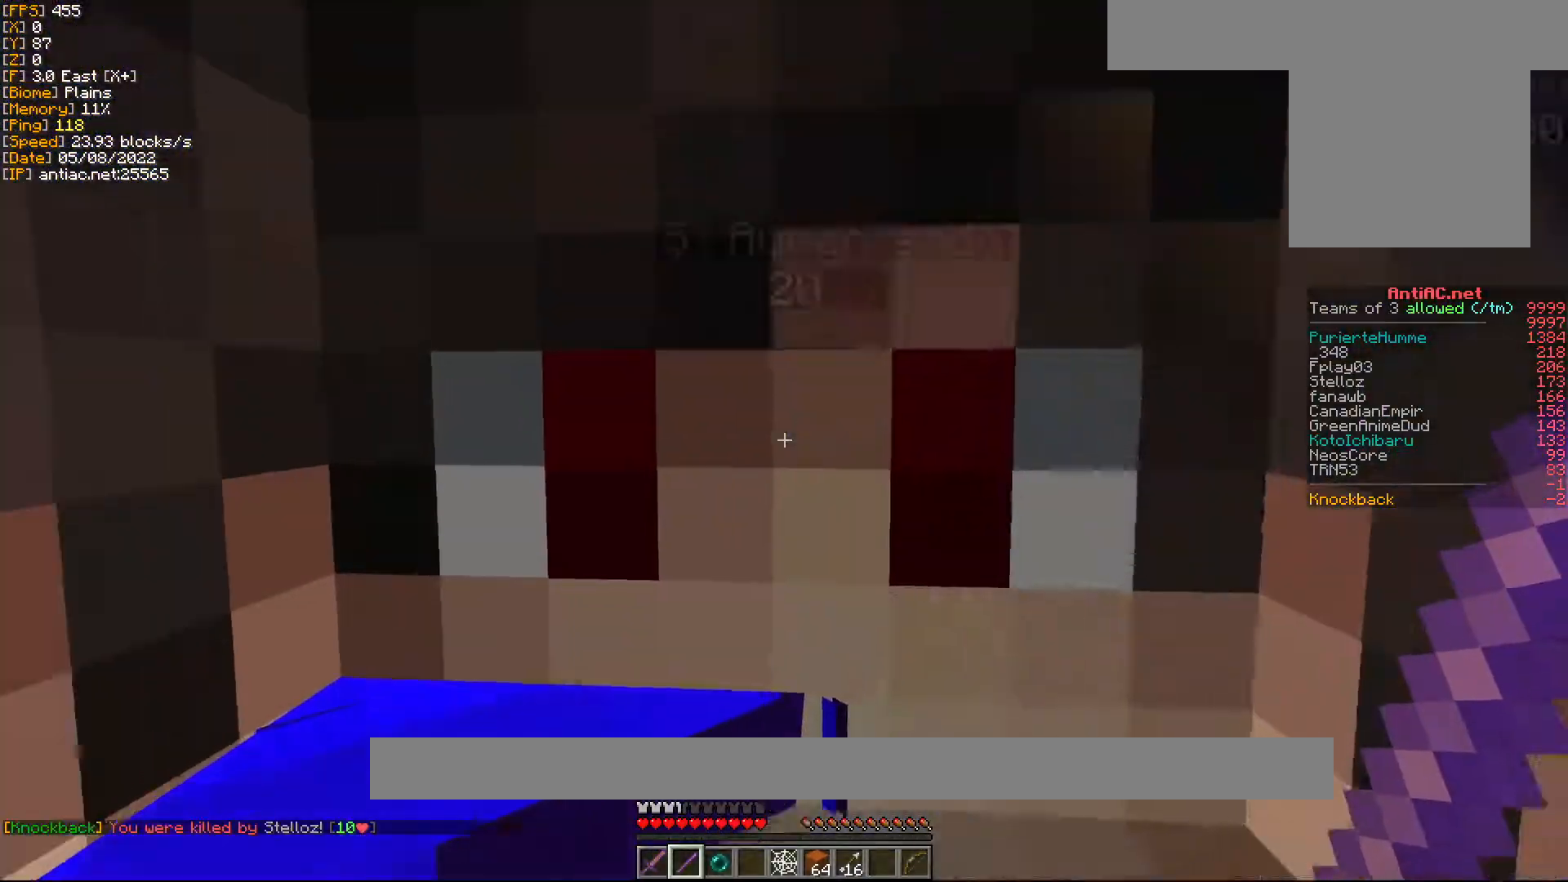
{"keys": ["w"], "mouse": [], "events": [[433, "w", "down"]]}
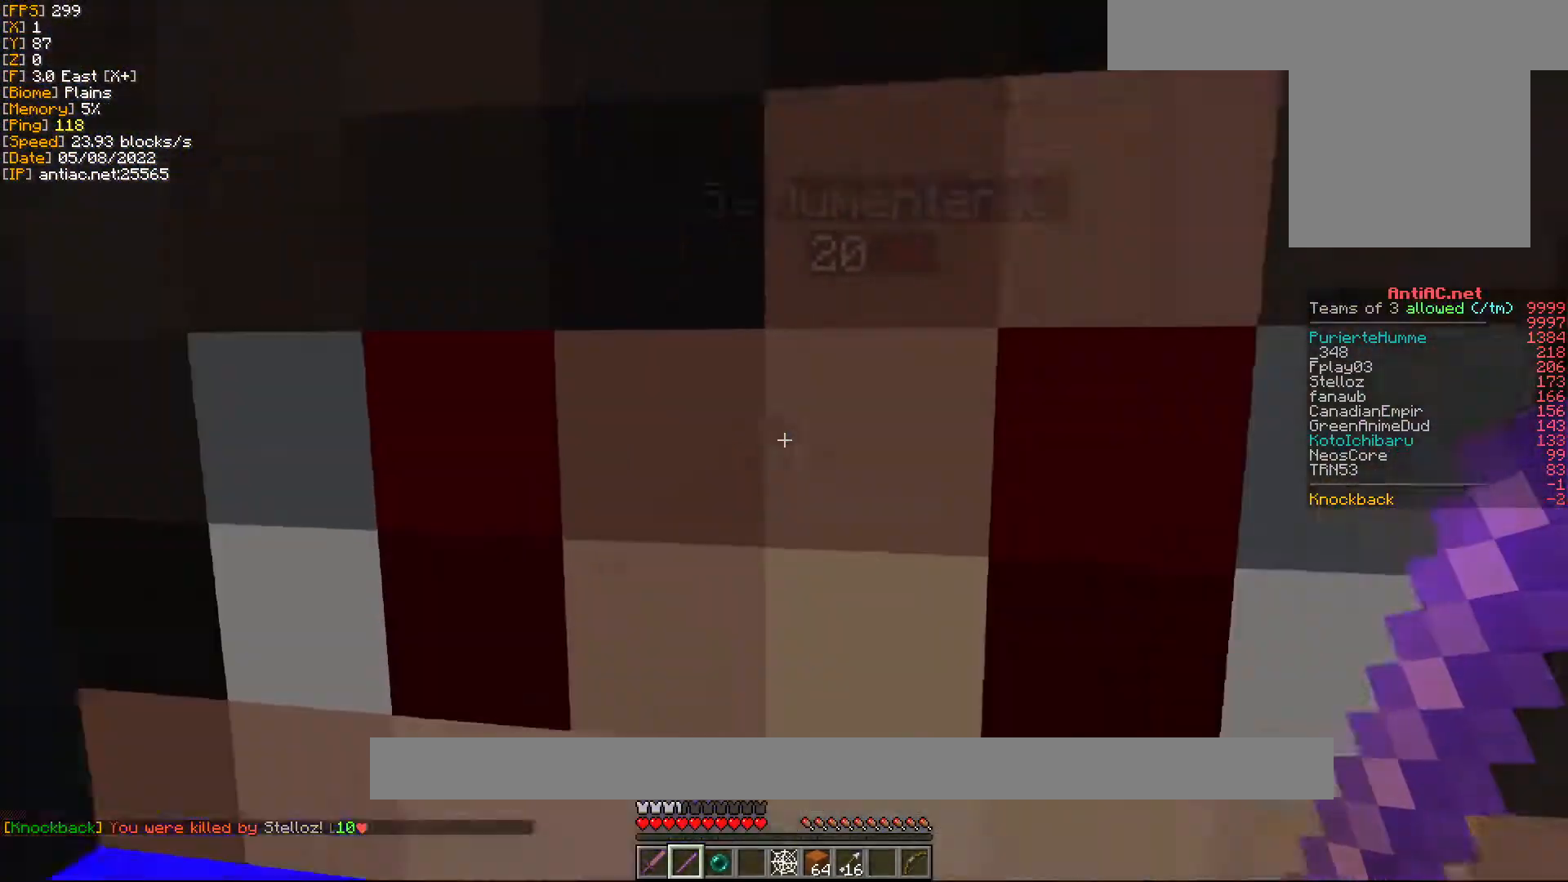
{"keys": [], "mouse": [], "events": [[300, "w", "up"]]}